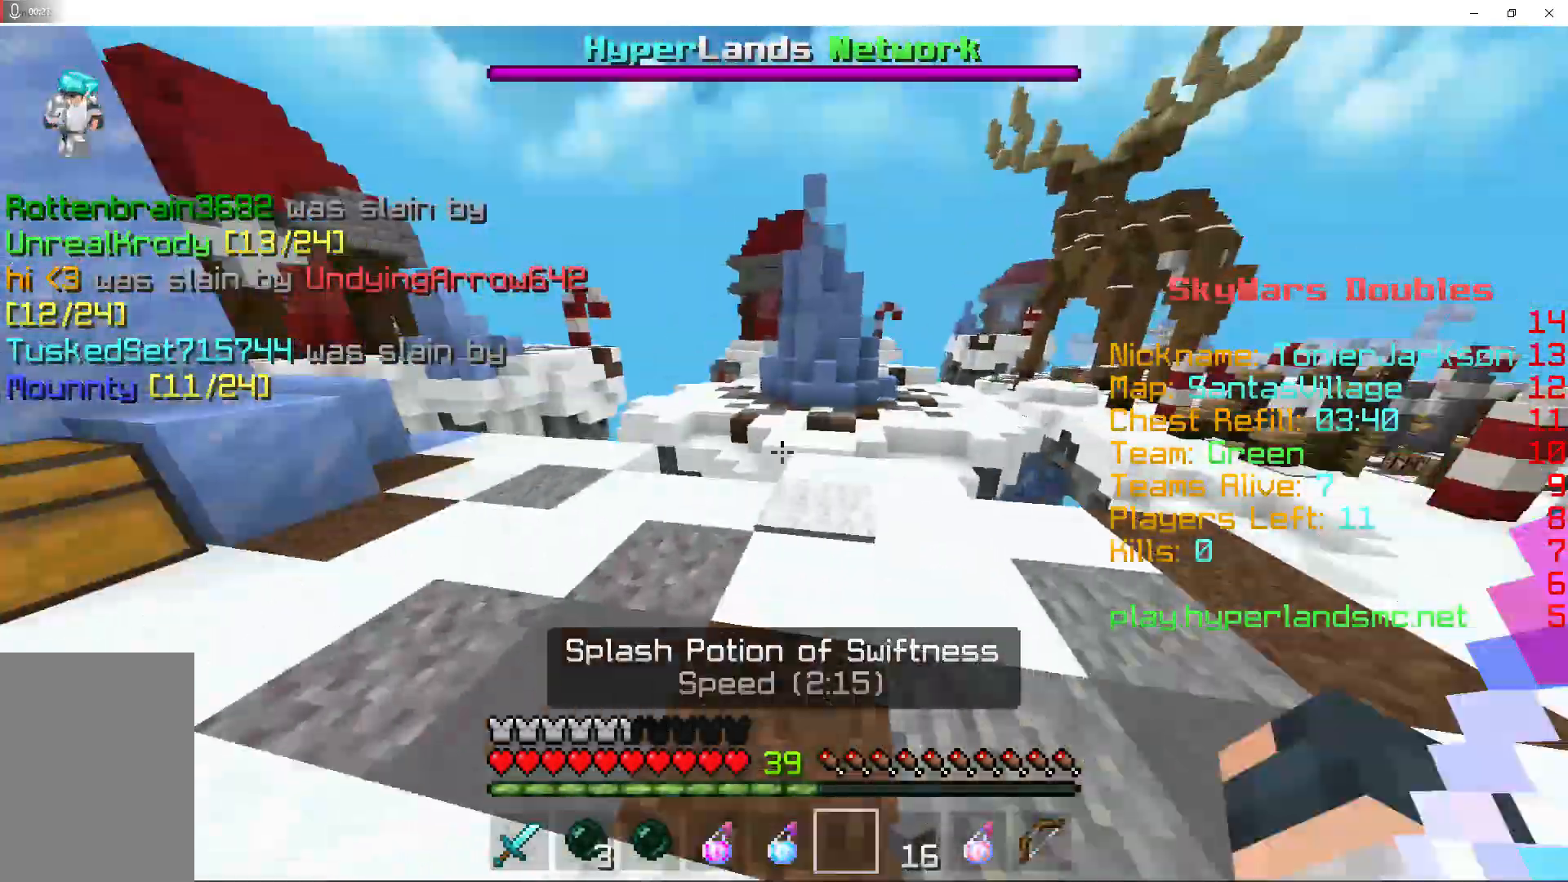
Gameplay with keyboard and mouse; each line is a JSON object with the keys and mouse buttons held at the frame after it. "events" lists presses ("down") and releases ("up") of "a", "d", "s", "shift", "space", "w", "mouse_left" and "mouse_right" between this image and that frame as [ms after this image, input, new state], when the widget could be followed in between. "mouse_left", "mouse_right" = the "left", "right" buttons of the "mouse" list. No other keys are recorded. Fast repeated clicks can show as one long hold. Mouse movement is not recorded.
{"keys": ["w"], "mouse": [], "events": []}
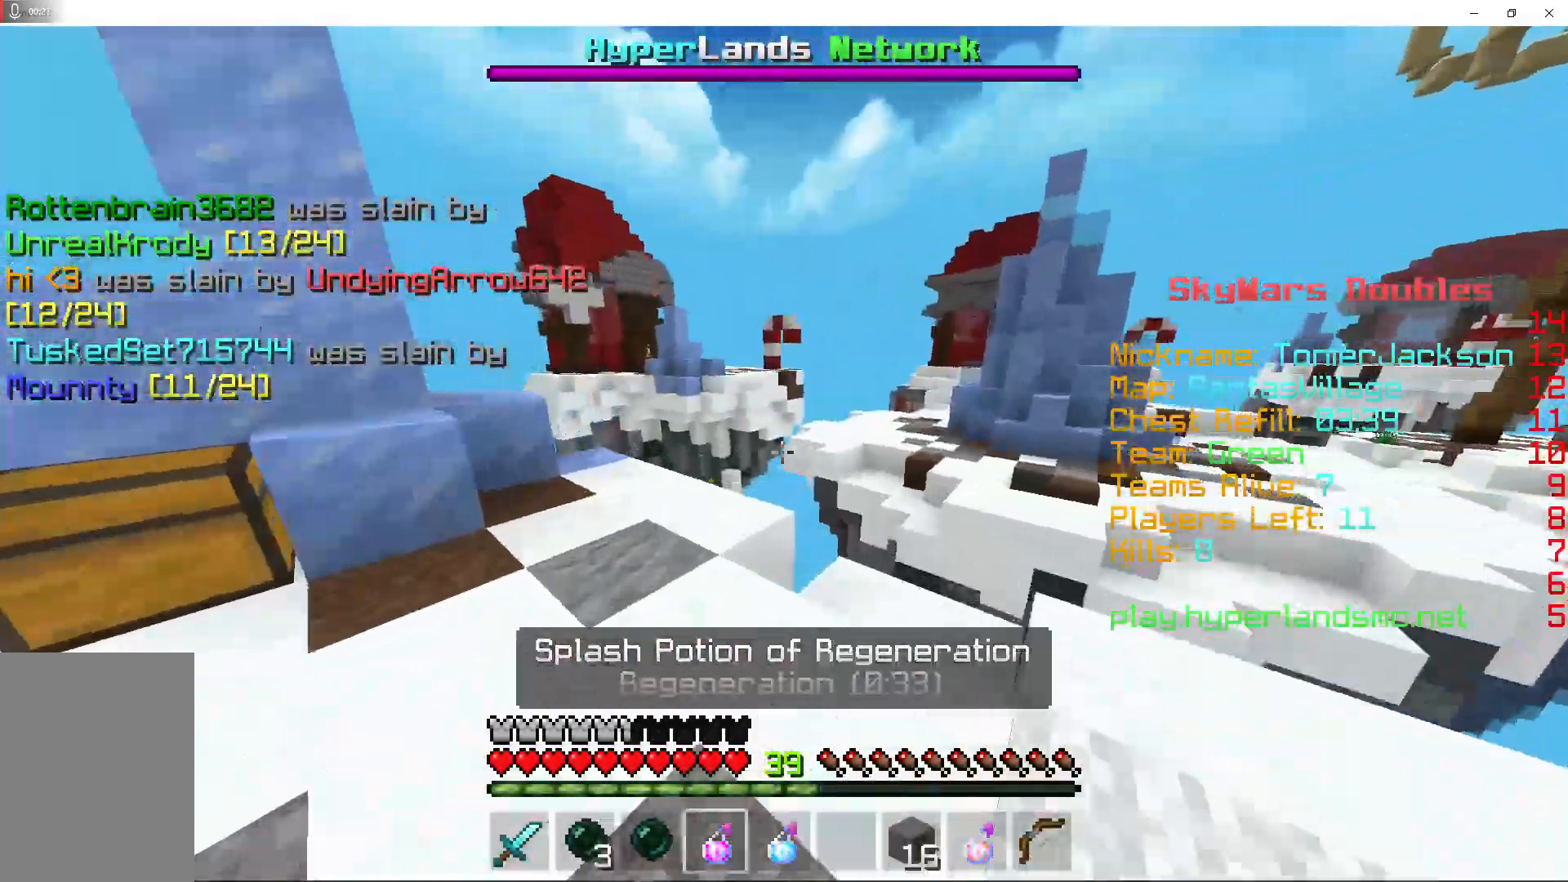
{"keys": [], "mouse": [], "events": [[133, "a", "down"], [233, "w", "up"], [267, "a", "up"]]}
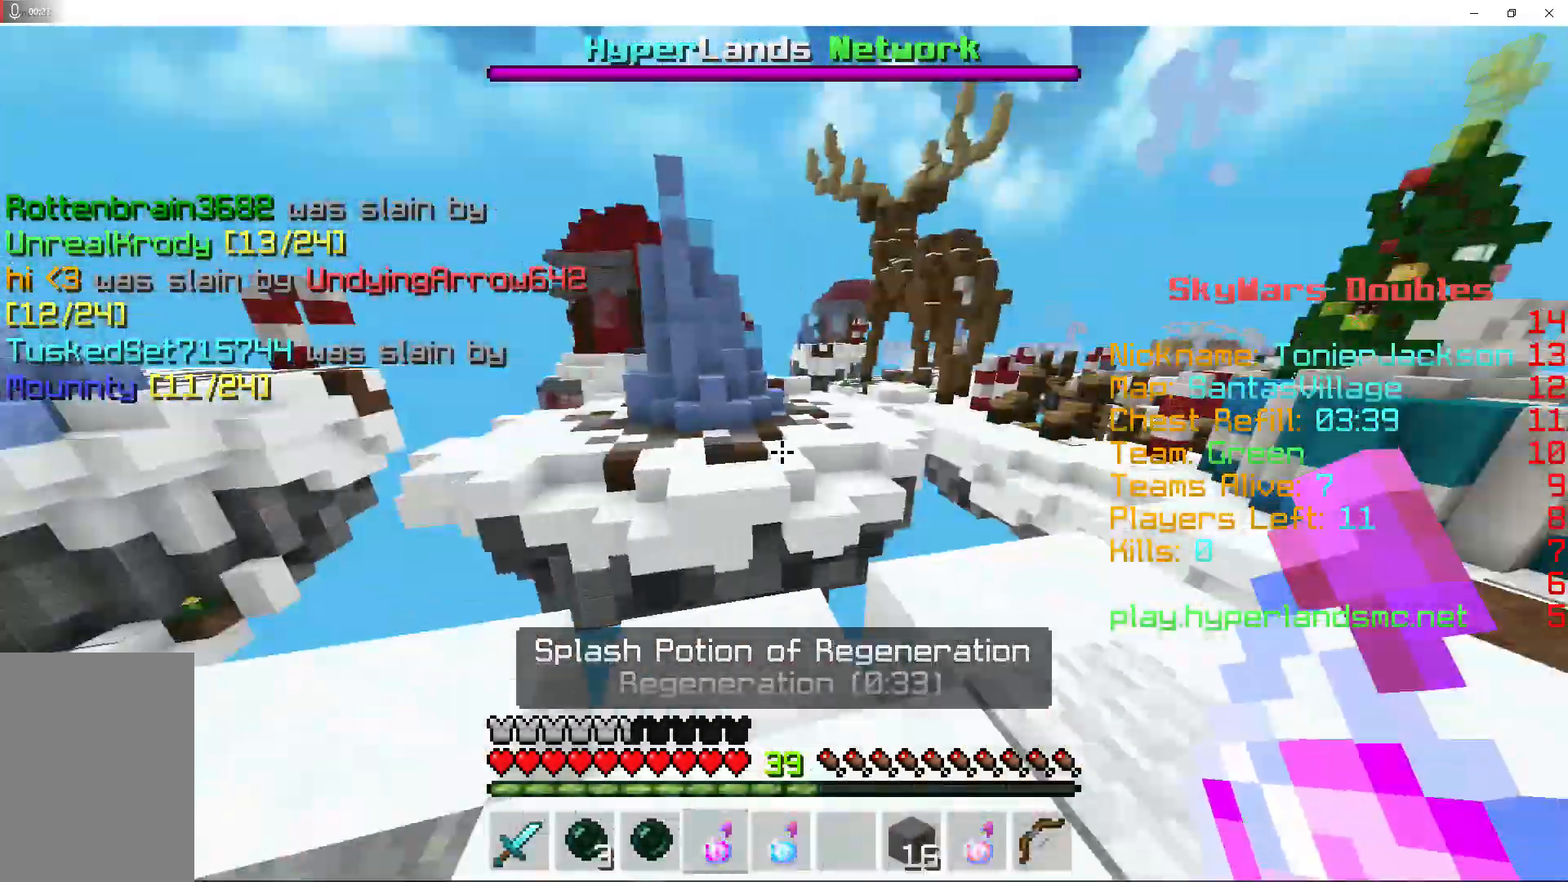
{"keys": ["w"], "mouse": [], "events": [[167, "a", "down"], [167, "w", "down"], [233, "a", "up"]]}
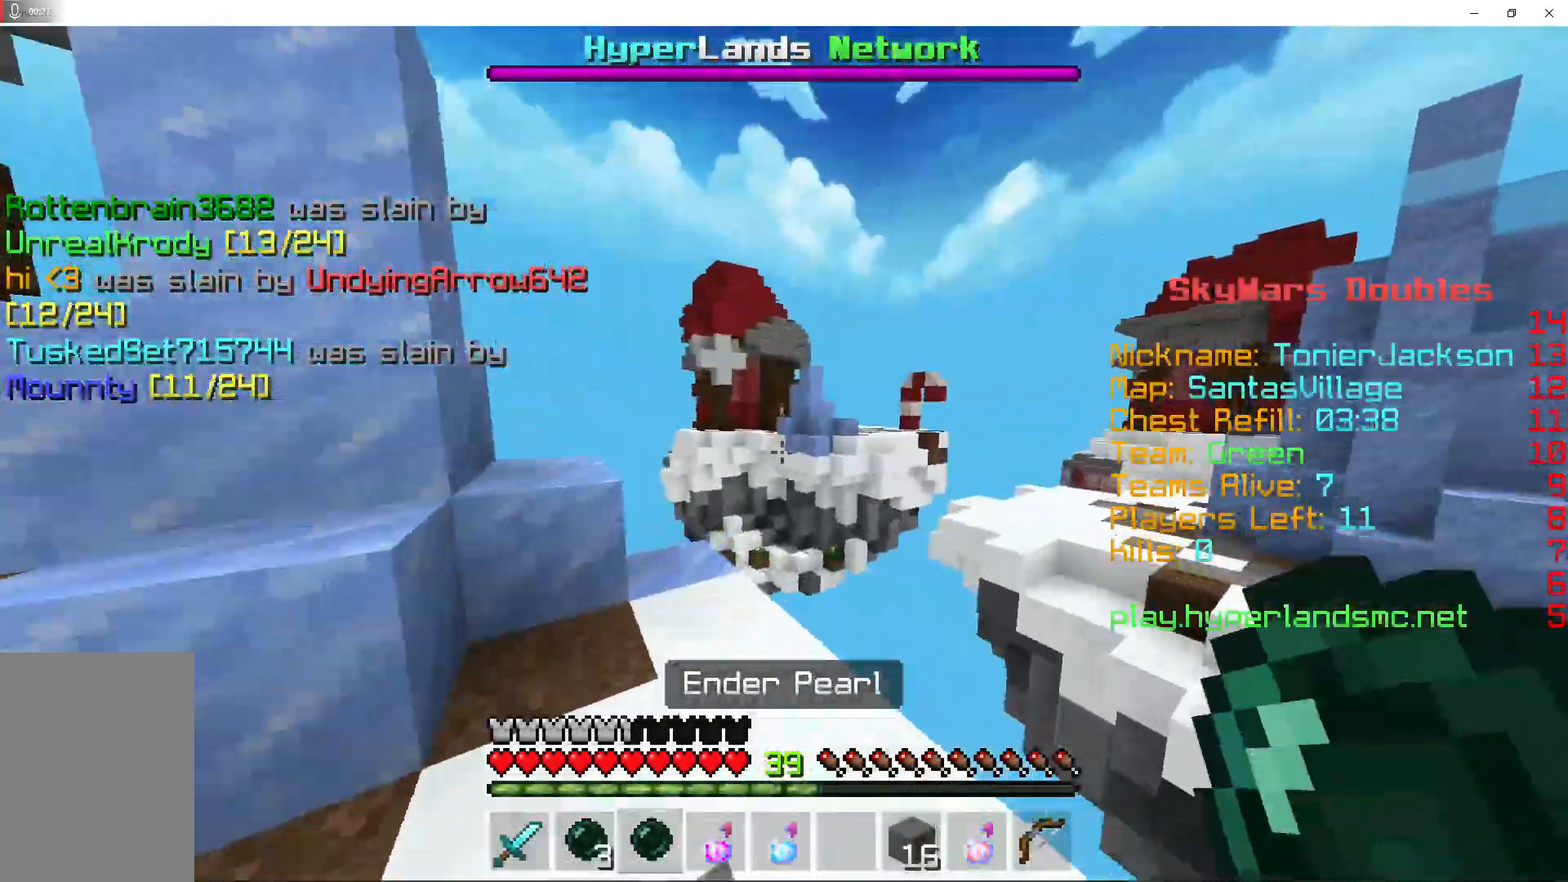
{"keys": ["space", "w"], "mouse": [], "events": [[267, "space", "down"]]}
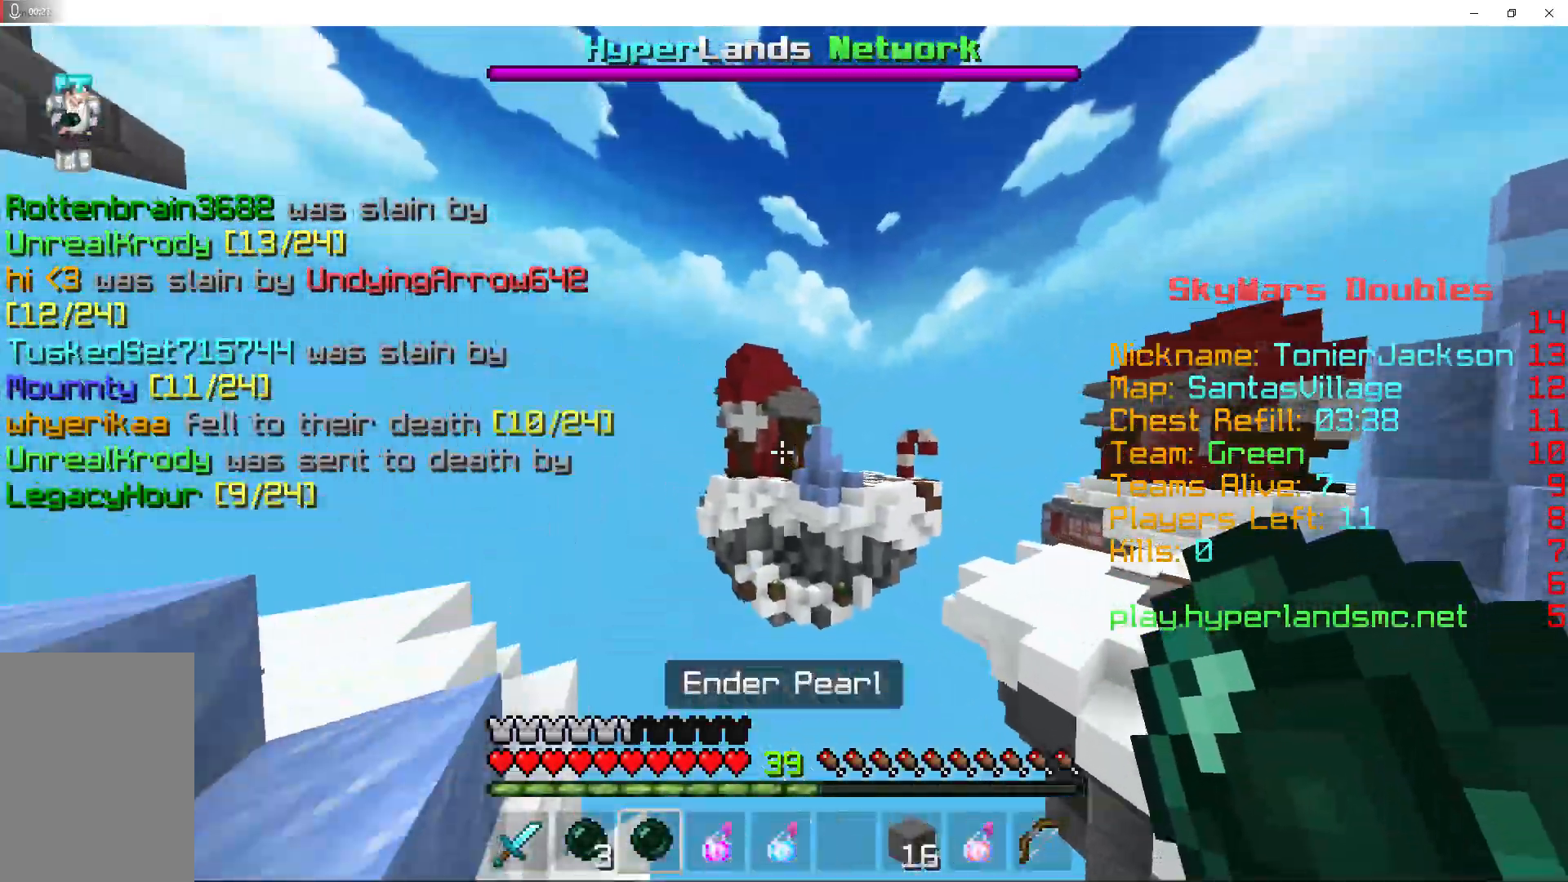
{"keys": ["w"], "mouse": [], "events": [[133, "mouse_right", "down"], [167, "space", "up"], [267, "mouse_right", "up"]]}
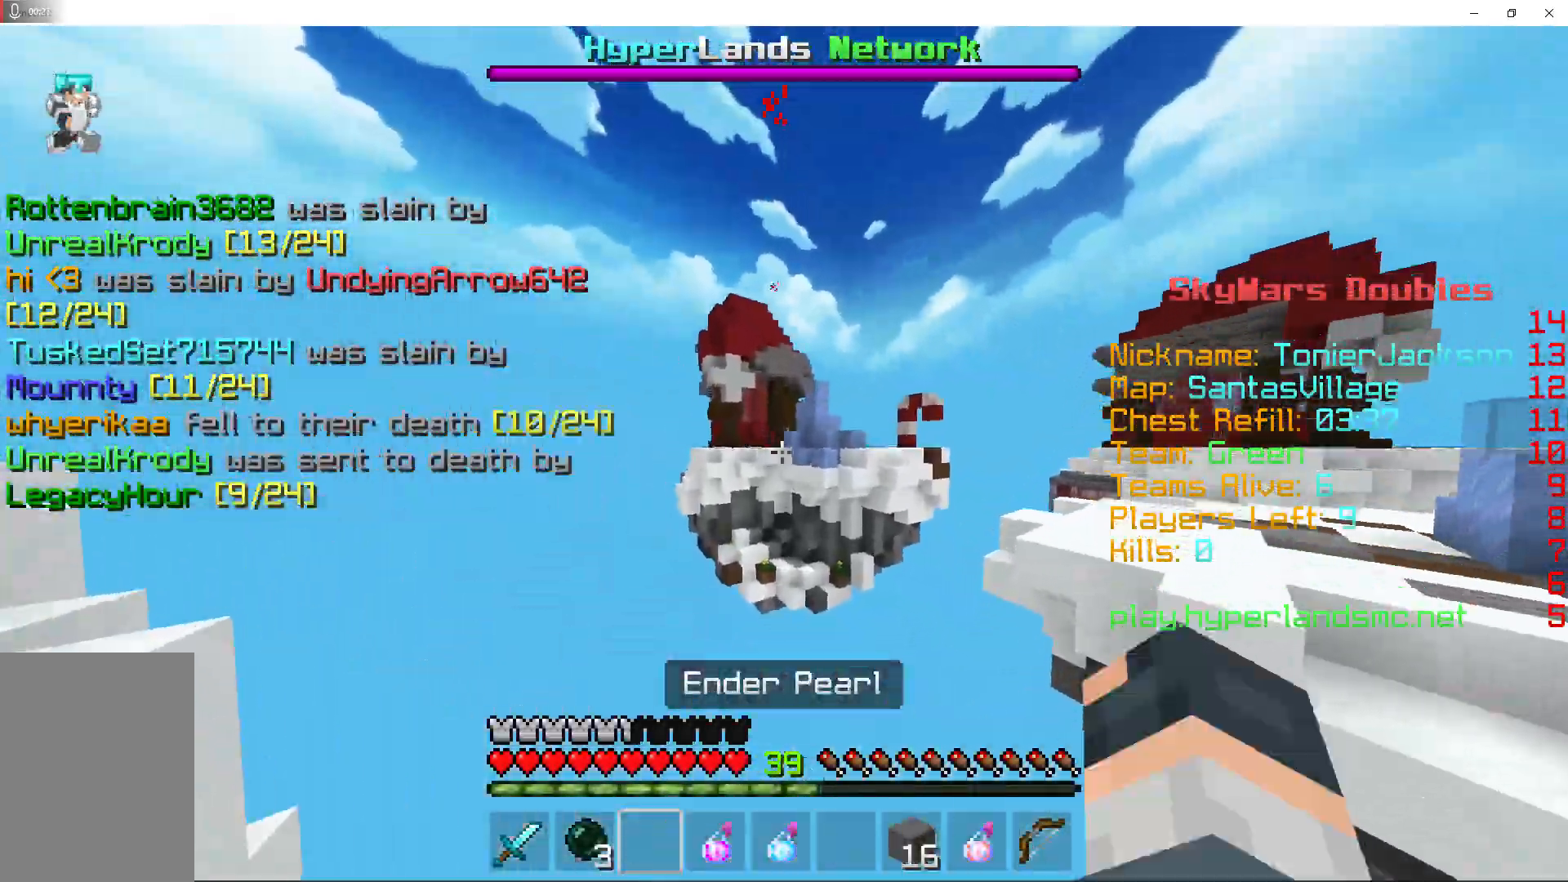
{"keys": ["w"], "mouse": [], "events": []}
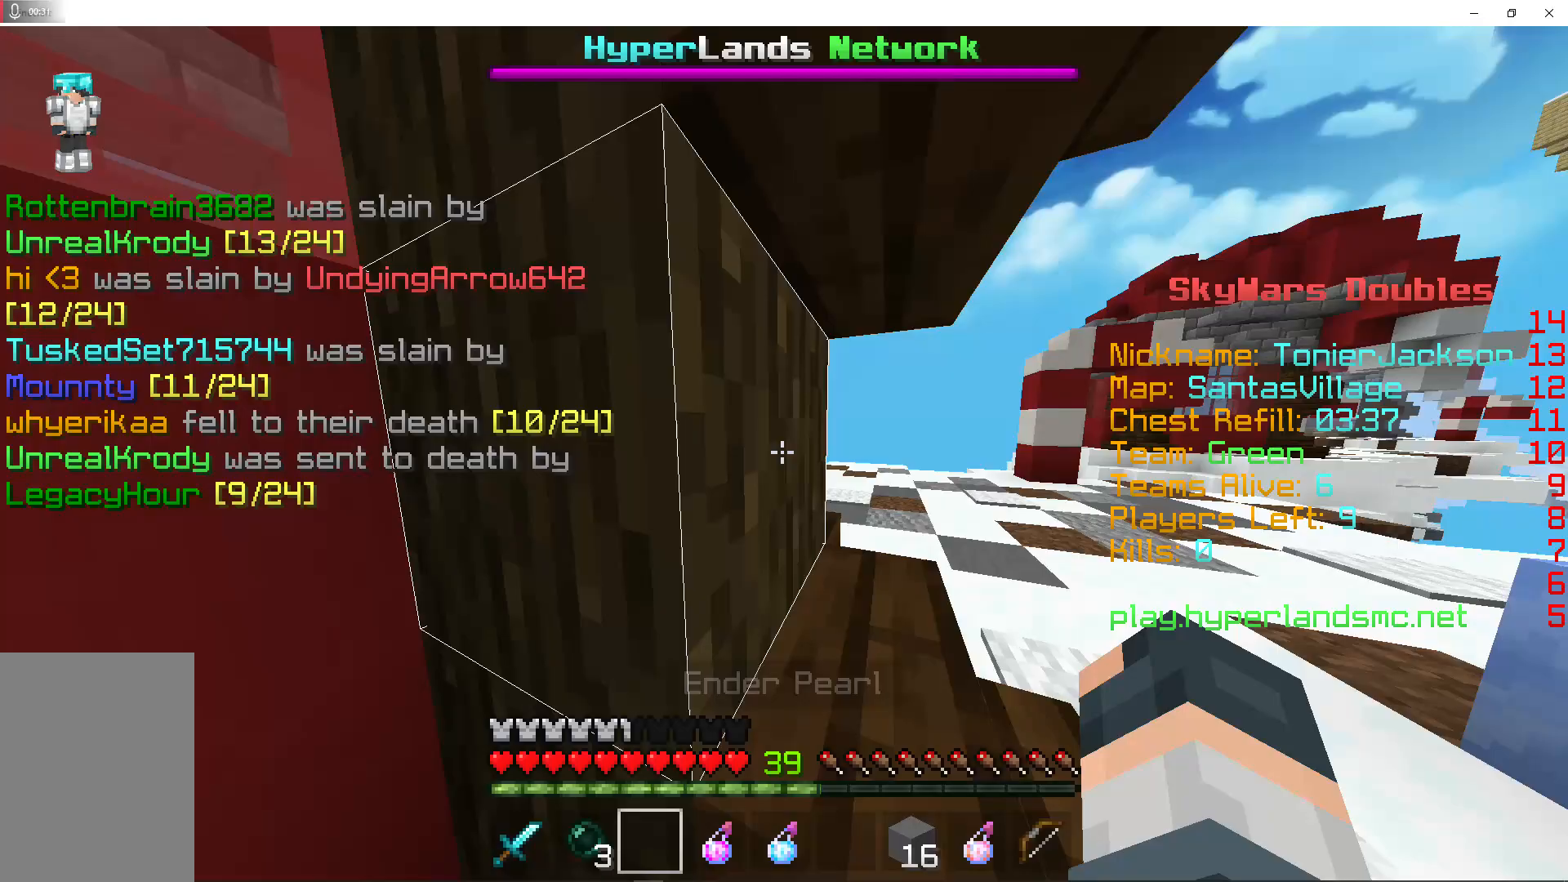
{"keys": ["d", "w"], "mouse": [], "events": [[33, "d", "down"]]}
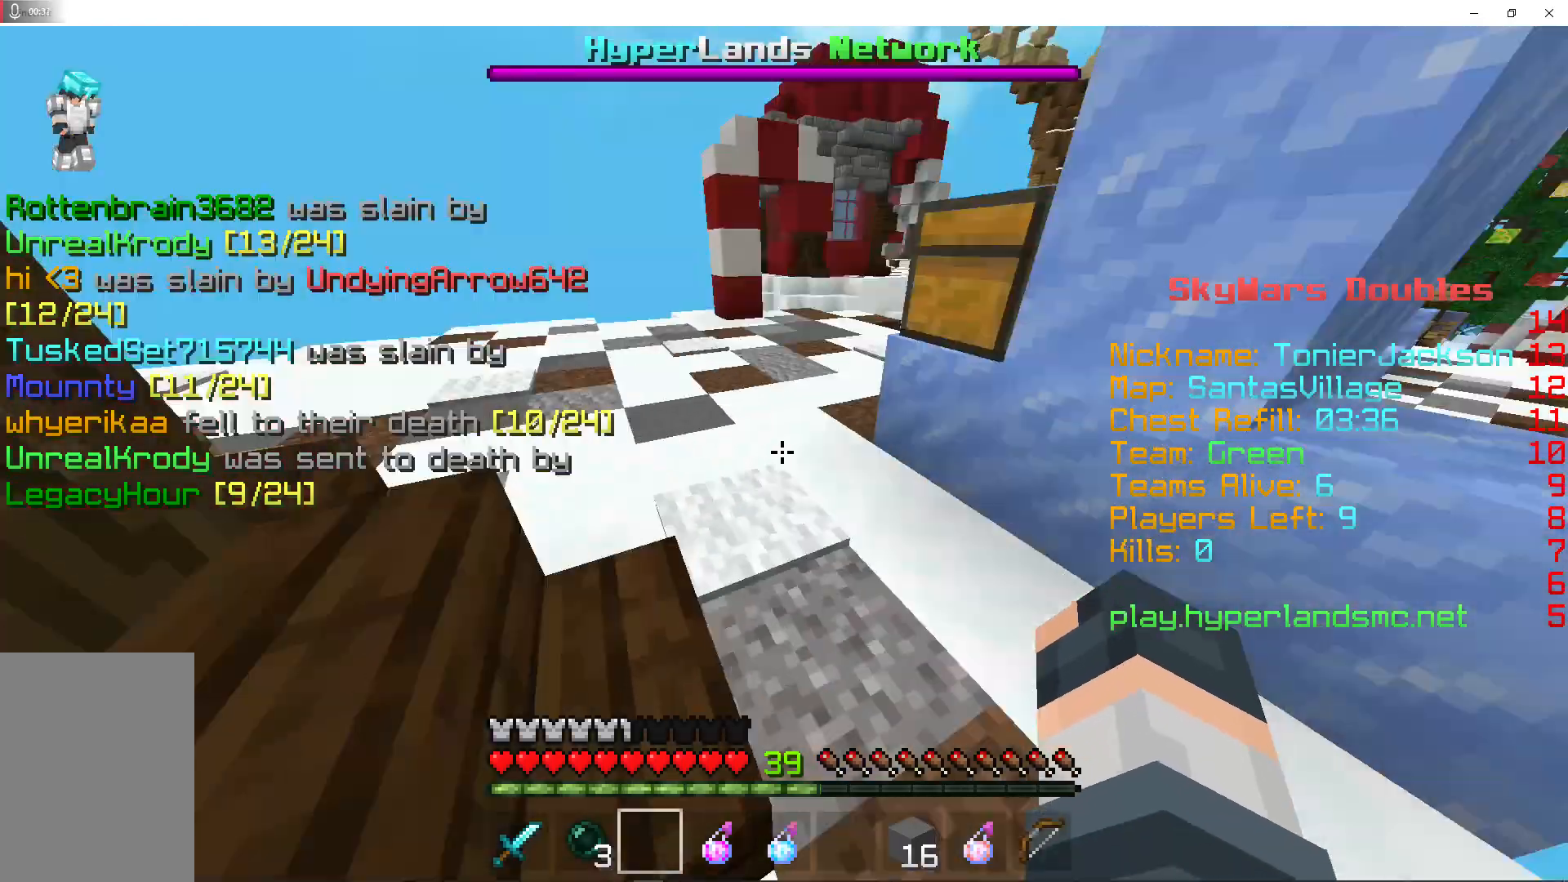
{"keys": ["w"], "mouse": [], "events": [[67, "d", "up"]]}
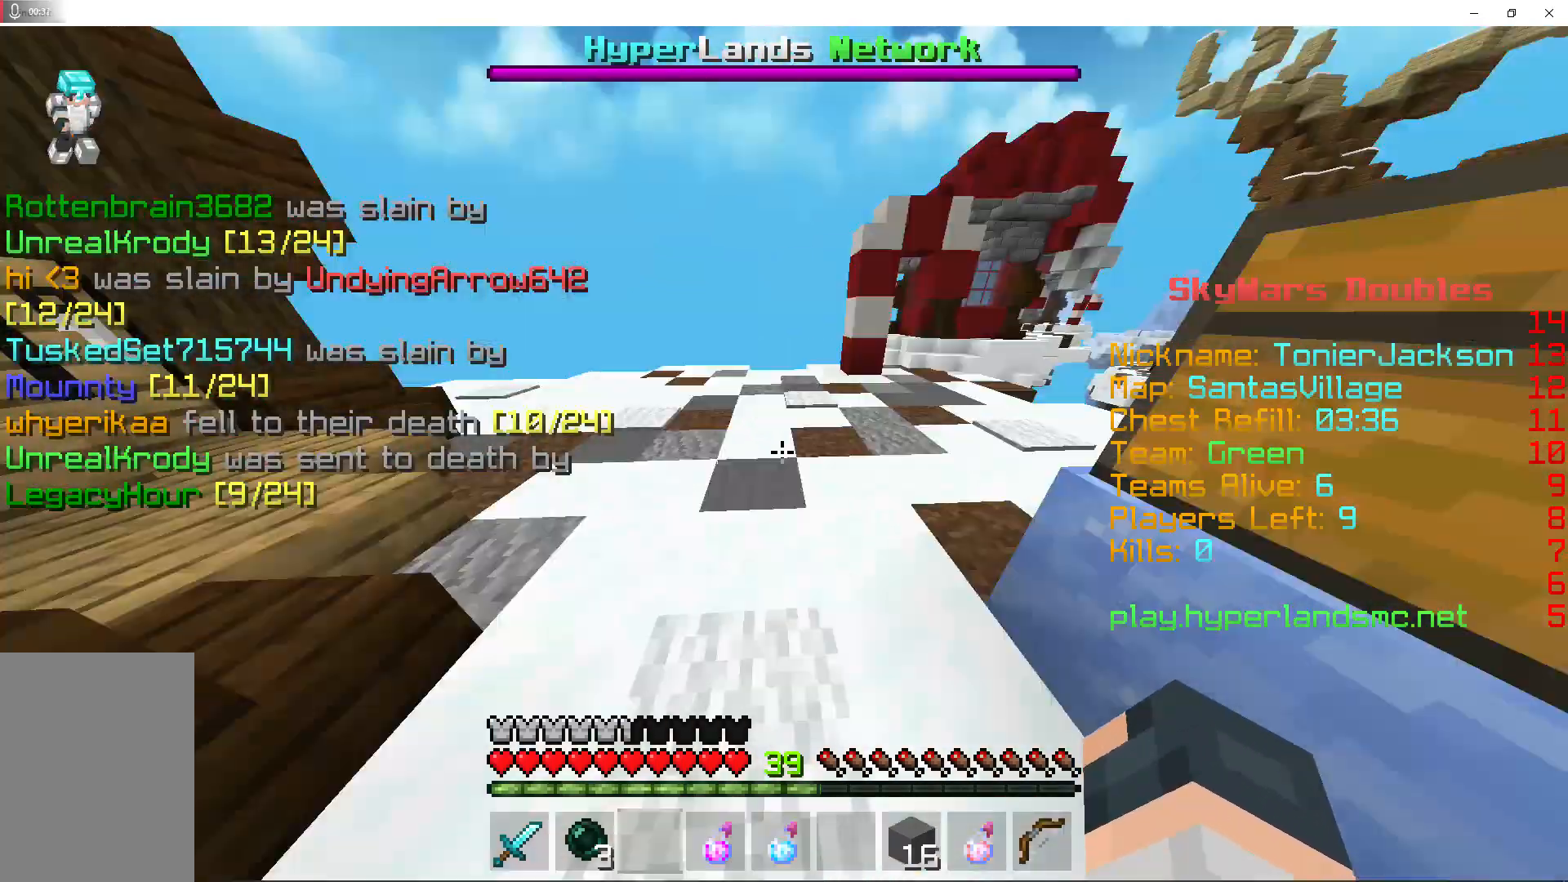
{"keys": [], "mouse": [], "events": [[33, "mouse_right", "down"], [100, "w", "up"], [433, "mouse_right", "up"]]}
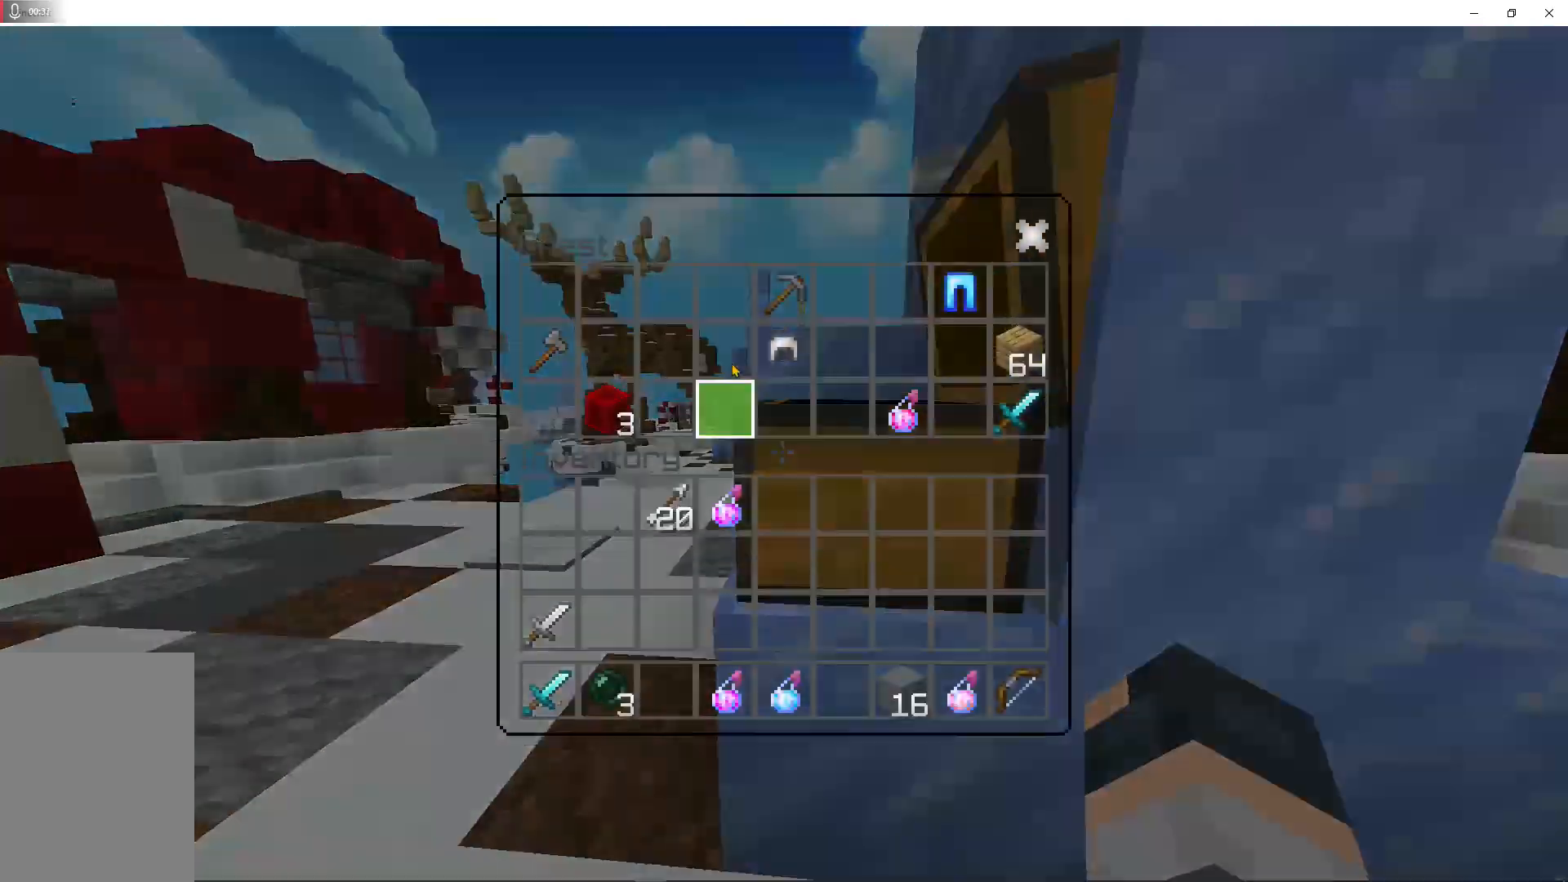
{"keys": ["shift"], "mouse": [], "events": [[333, "shift", "down"]]}
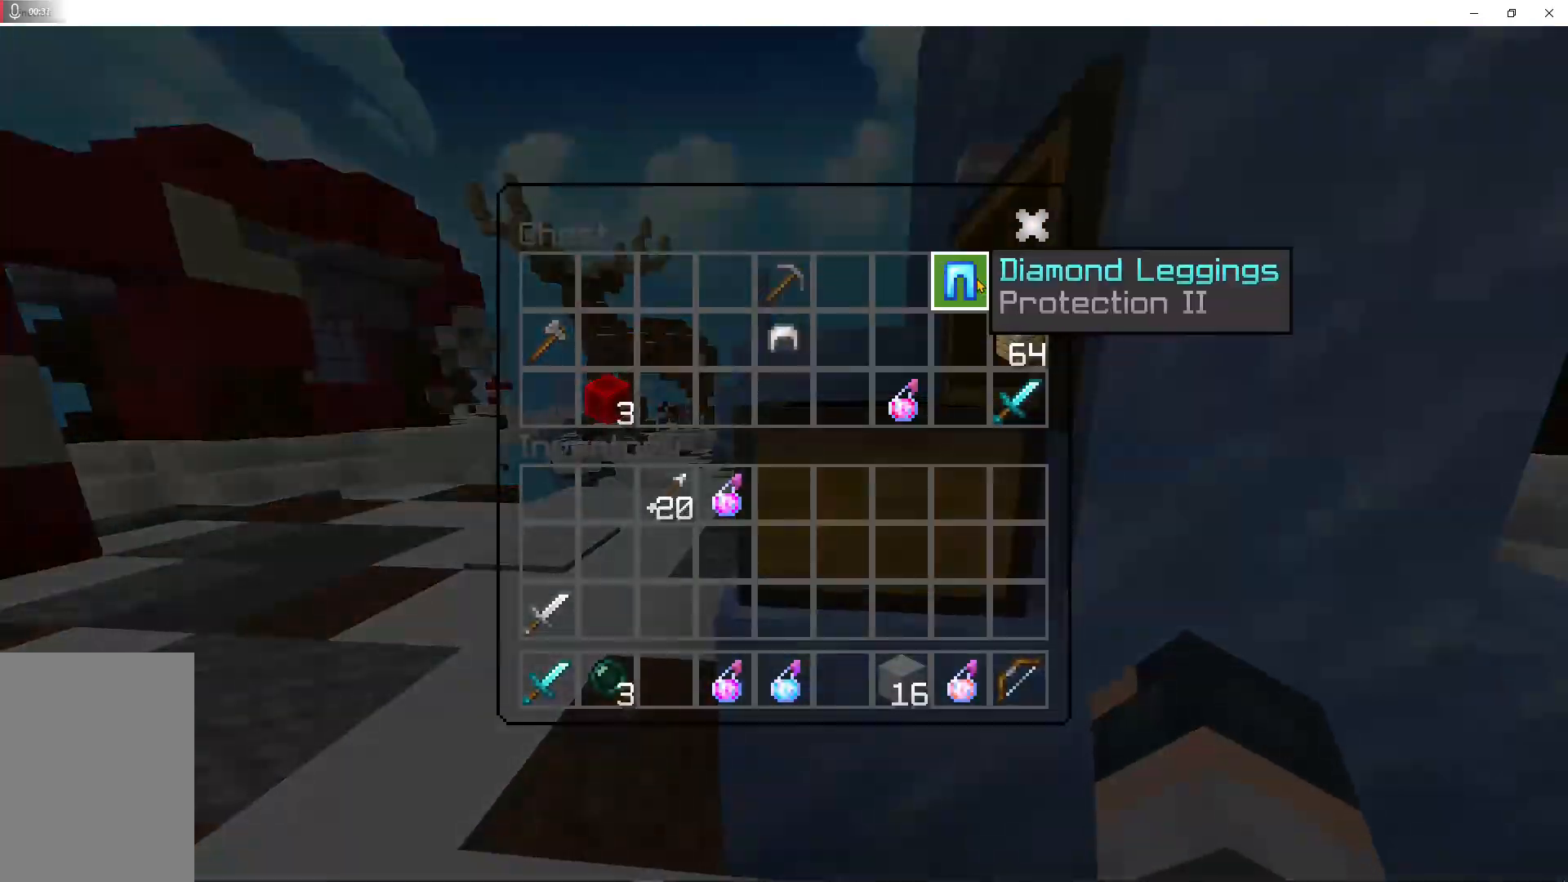
{"keys": ["shift"], "mouse": [], "events": [[100, "mouse_left", "down"], [233, "mouse_left", "up"]]}
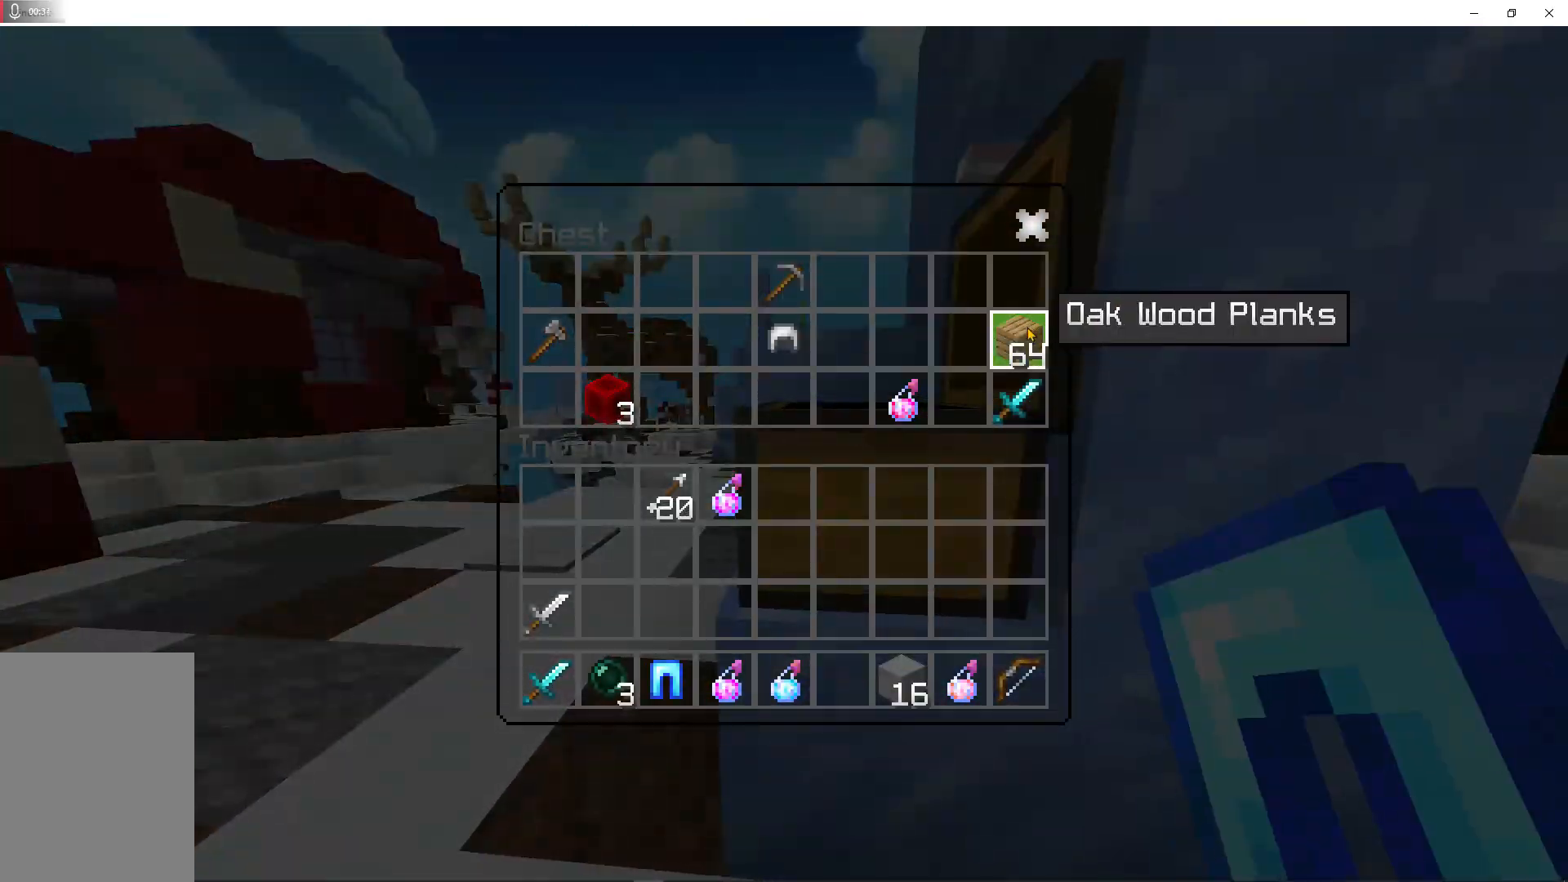
{"keys": ["shift"], "mouse": [], "events": [[67, "mouse_left", "down"], [167, "mouse_left", "up"], [333, "mouse_left", "down"], [467, "mouse_left", "up"]]}
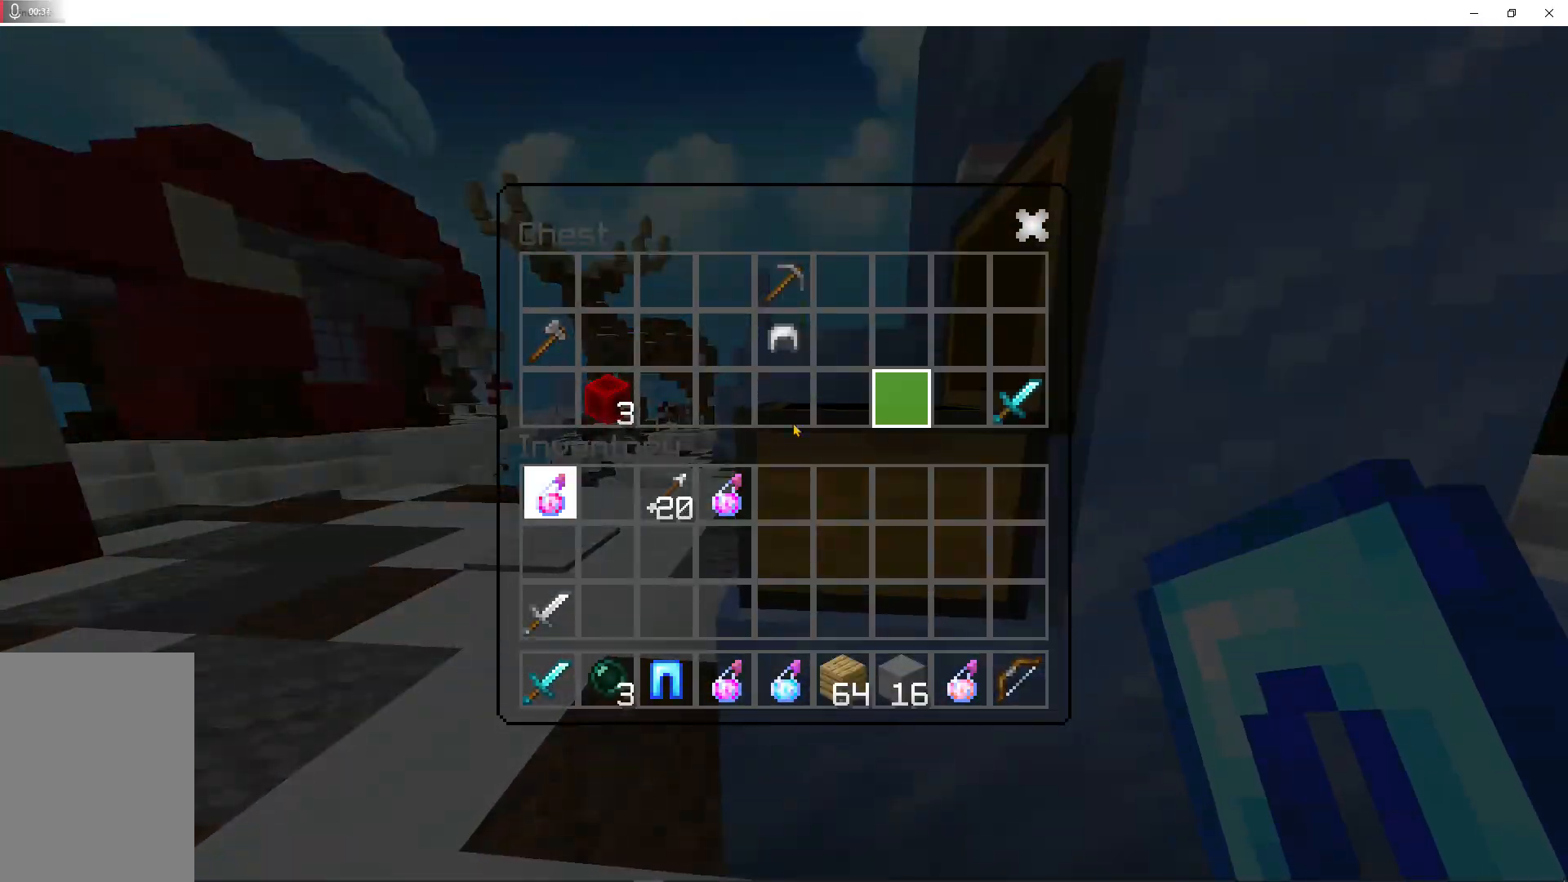
{"keys": ["w"], "mouse": [], "events": [[67, "shift", "up"], [133, "w", "down"]]}
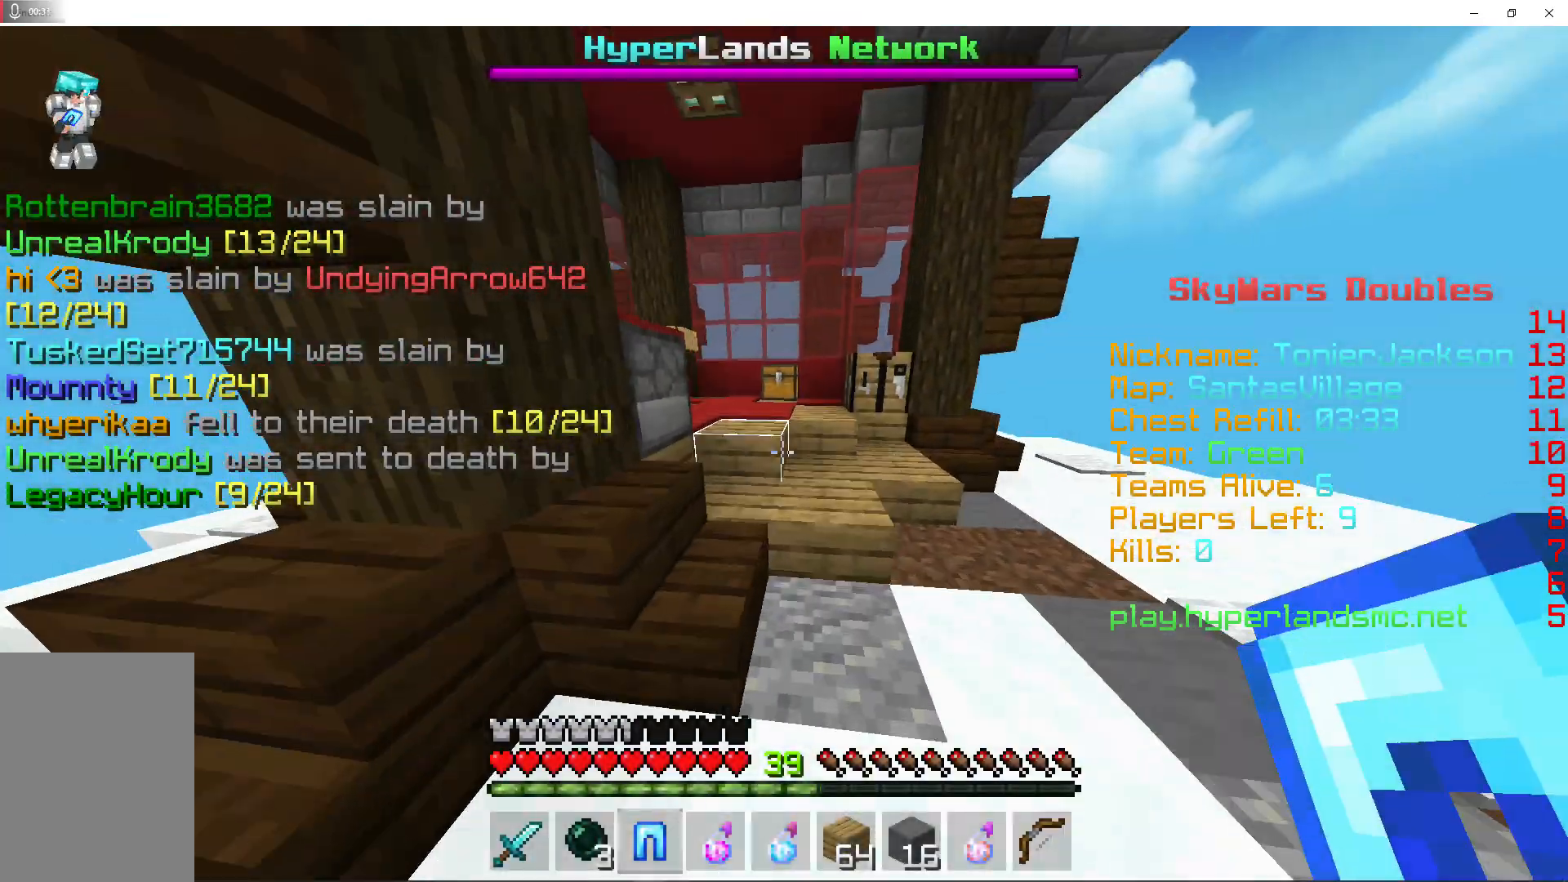
{"keys": ["a", "w"], "mouse": ["right"], "events": [[67, "mouse_right", "down"], [233, "mouse_right", "up"], [433, "mouse_right", "down"], [467, "a", "down"]]}
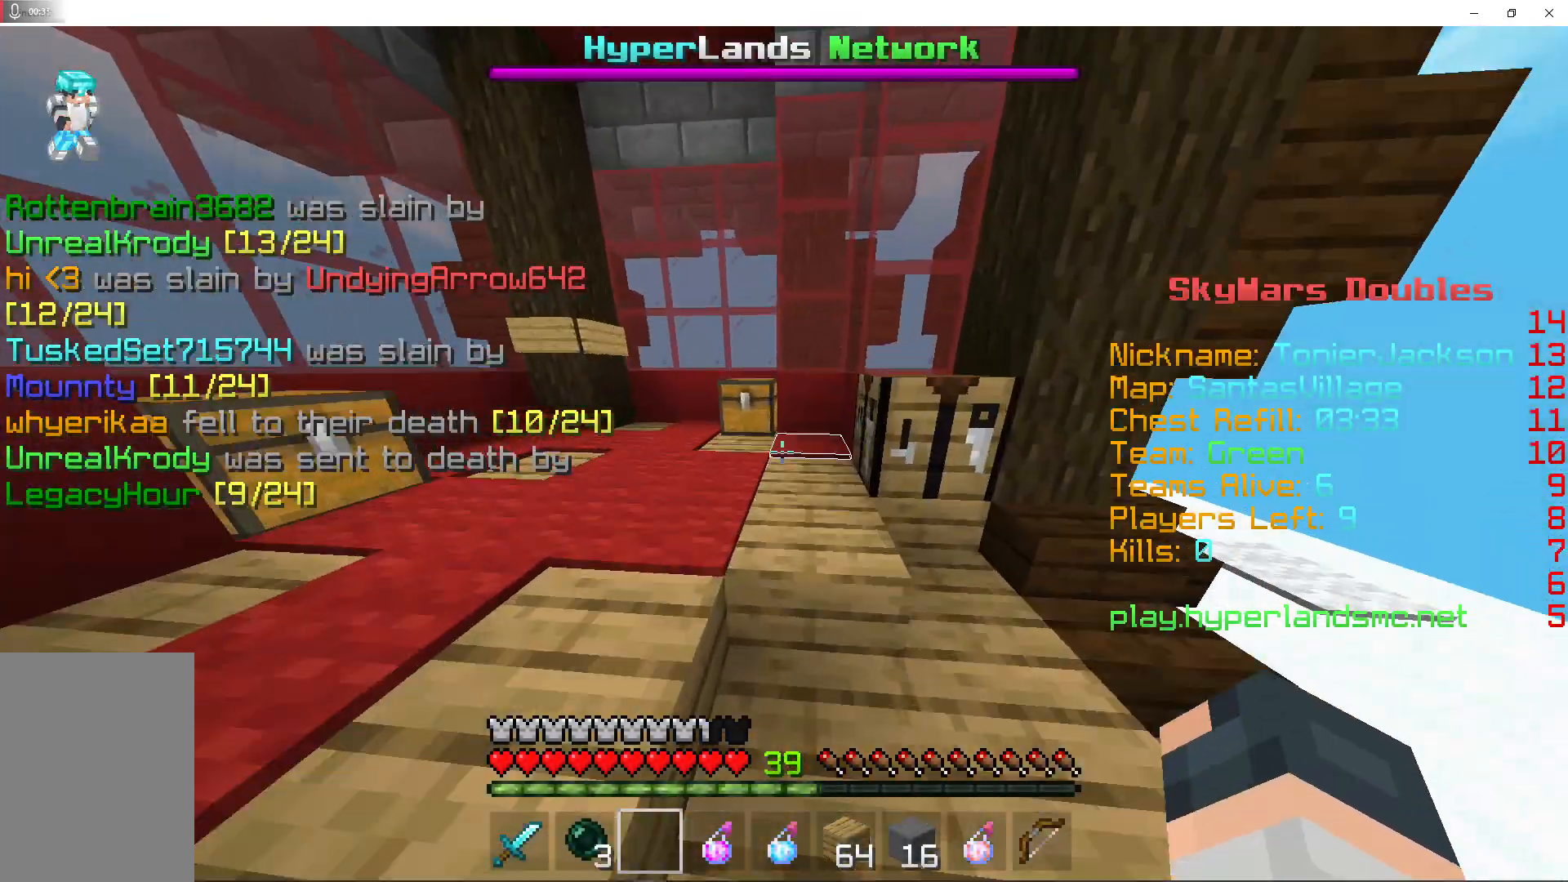
{"keys": [], "mouse": [], "events": [[233, "a", "up"], [367, "w", "up"], [400, "mouse_right", "up"]]}
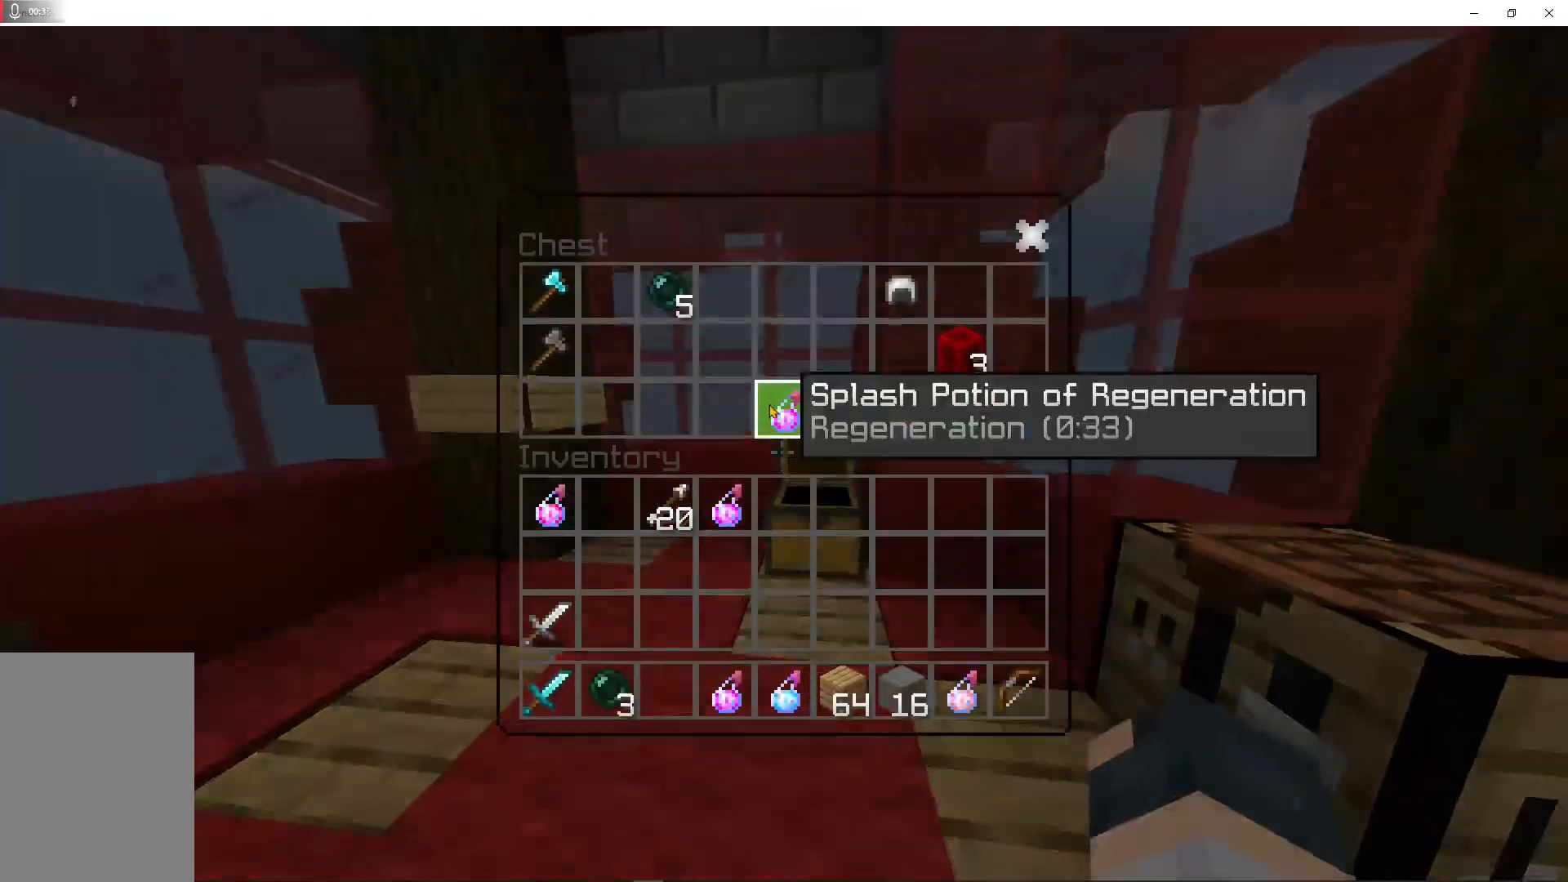
{"keys": ["shift"], "mouse": [], "events": [[267, "shift", "down"]]}
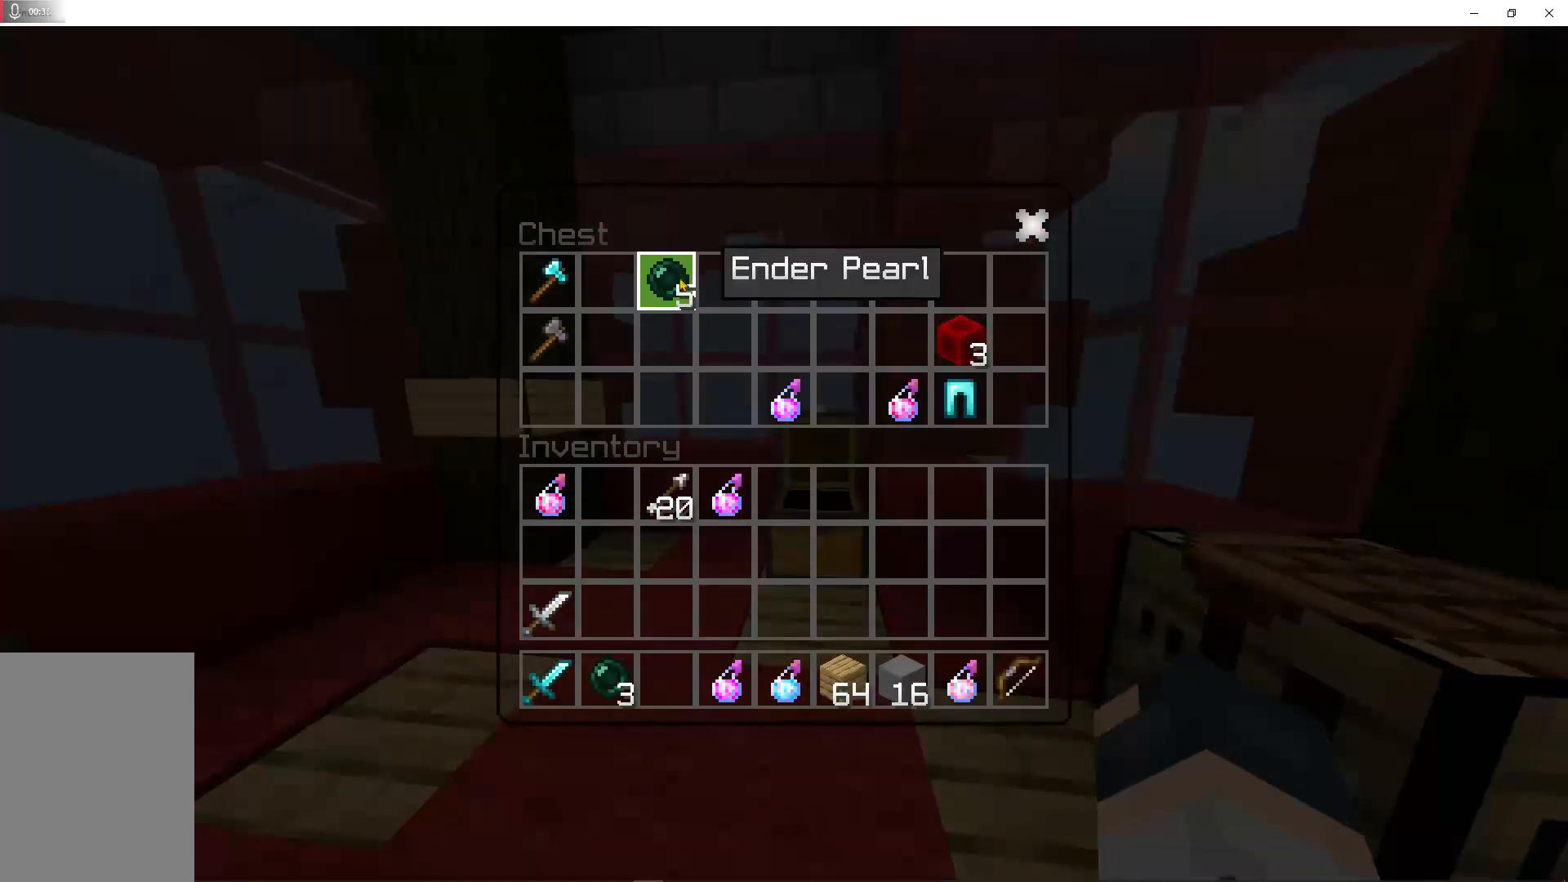
{"keys": ["shift"], "mouse": [], "events": [[167, "mouse_left", "down"], [267, "mouse_left", "up"]]}
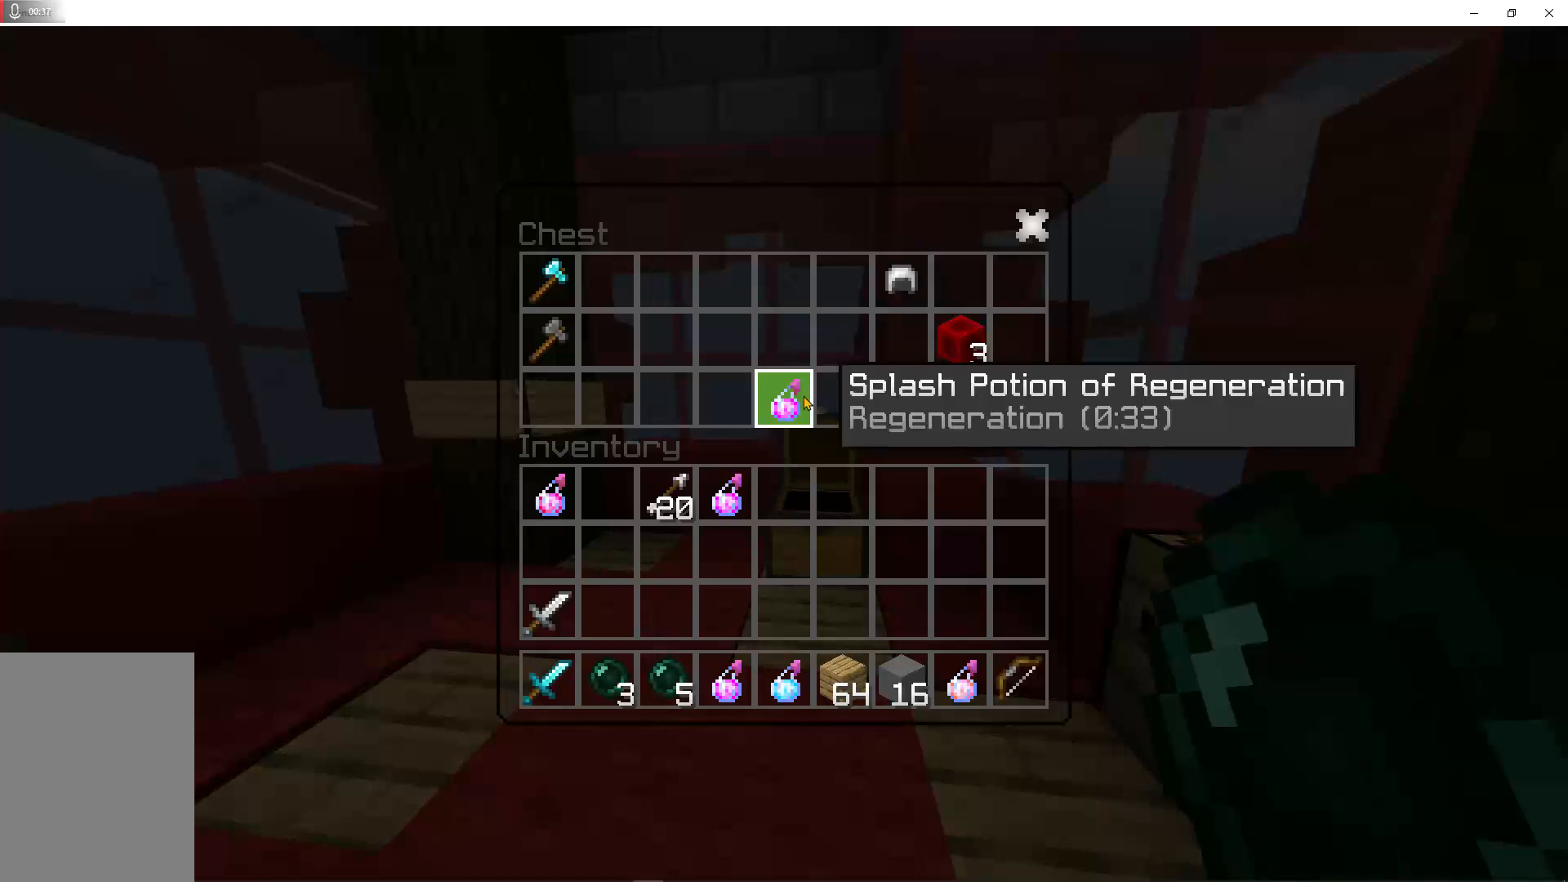
{"keys": ["shift"], "mouse": ["left"], "events": [[100, "mouse_left", "down"], [233, "mouse_left", "up"], [333, "mouse_left", "down"]]}
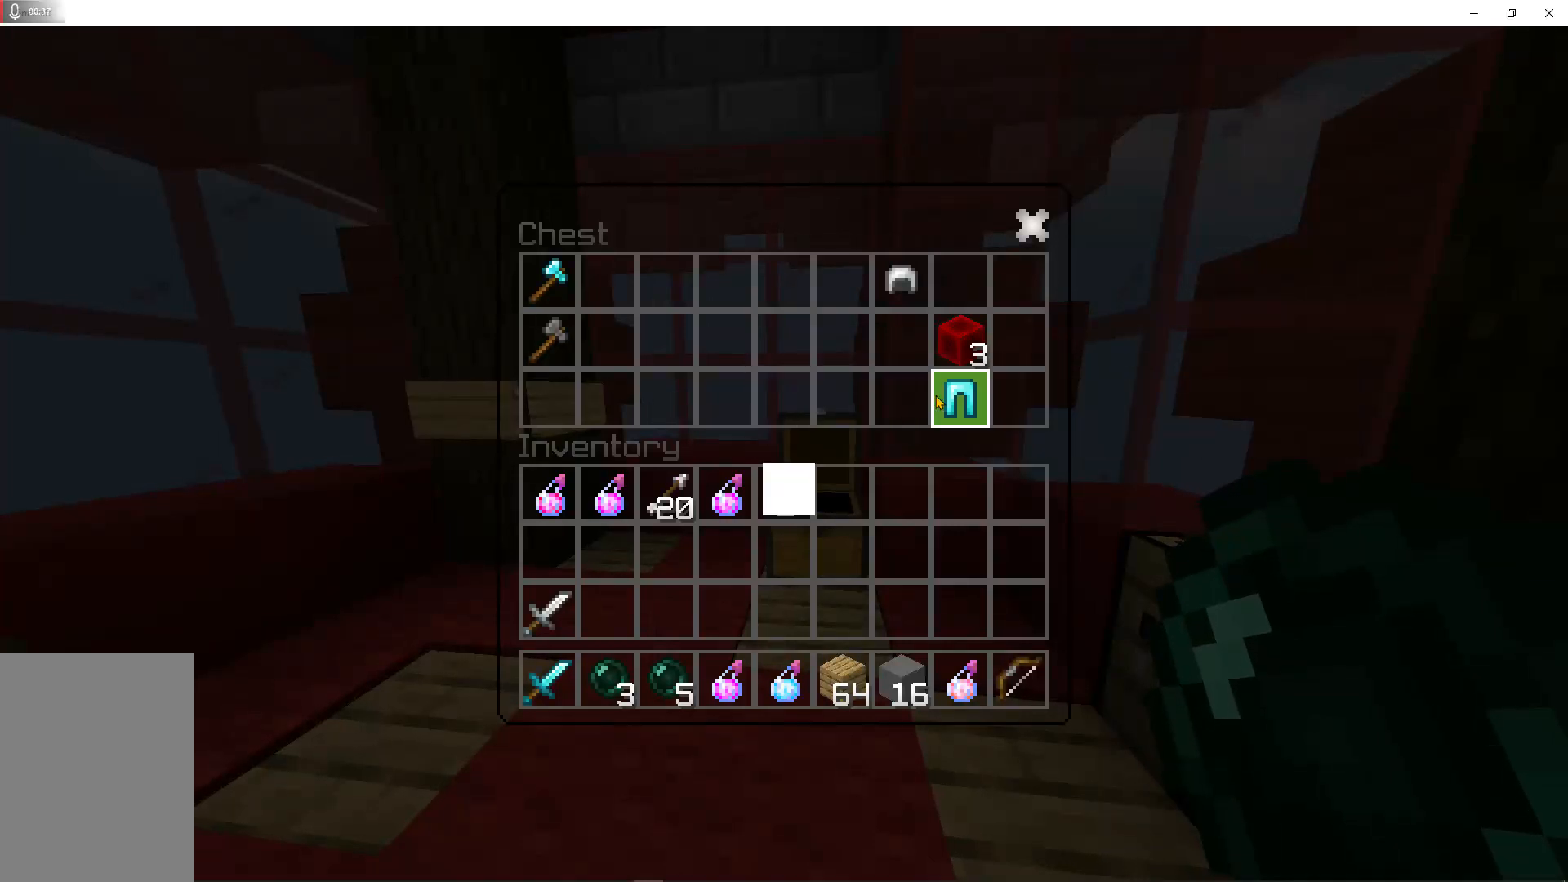
{"keys": ["w"], "mouse": [], "events": [[167, "mouse_left", "up"], [233, "mouse_left", "down"], [367, "mouse_left", "up"], [467, "shift", "up"], [467, "w", "down"]]}
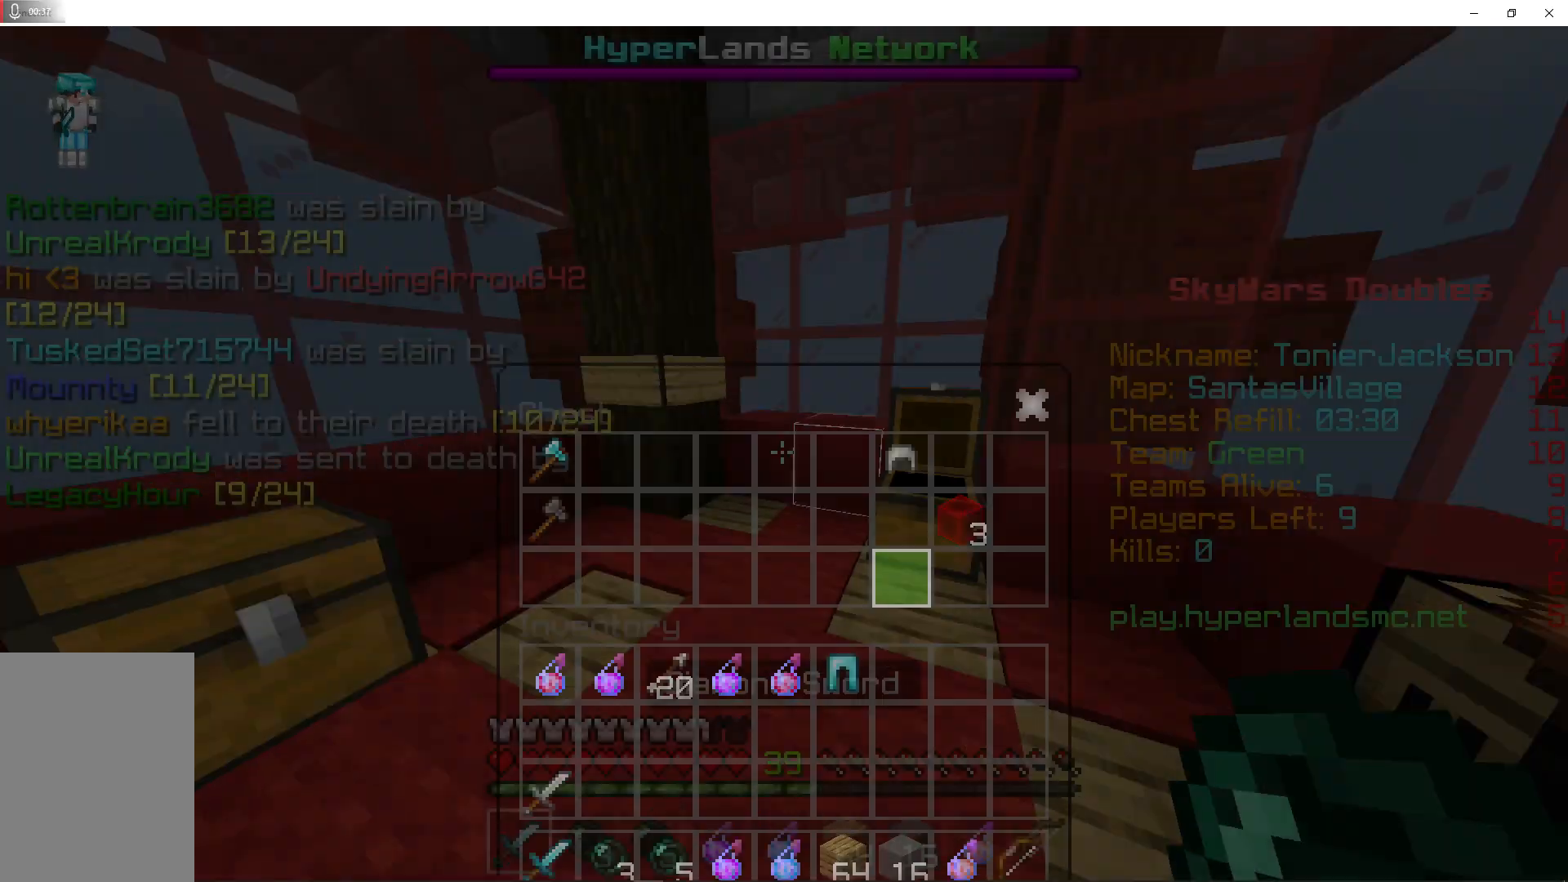
{"keys": ["d", "s"], "mouse": ["right"], "events": [[133, "w", "up"], [167, "d", "down"], [300, "s", "down"], [500, "mouse_right", "down"]]}
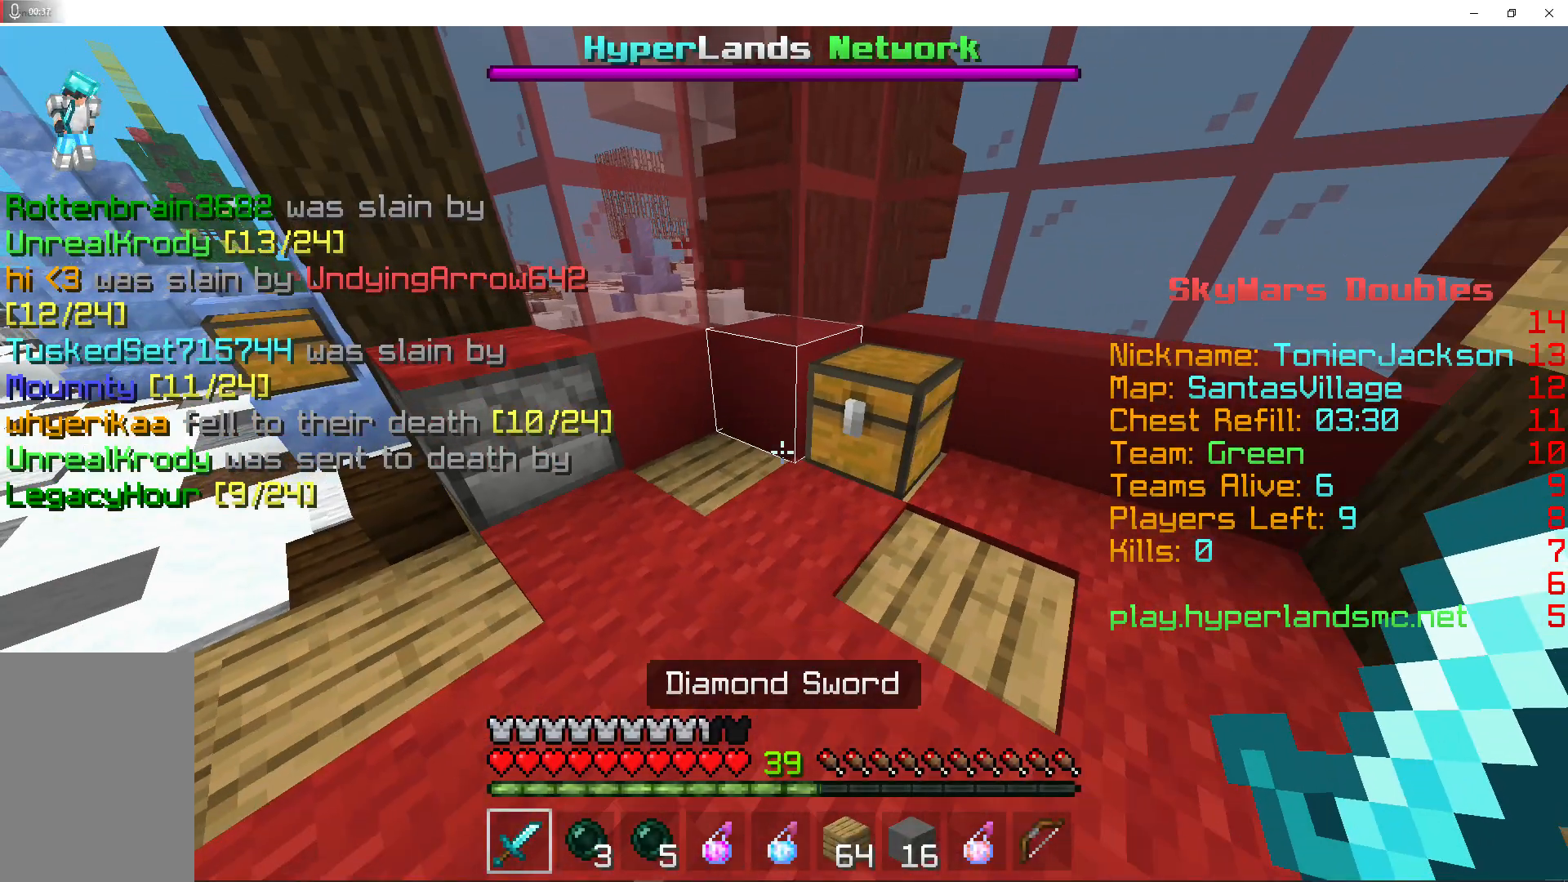
{"keys": [], "mouse": [], "events": [[167, "s", "up"], [300, "d", "up"], [367, "mouse_right", "up"]]}
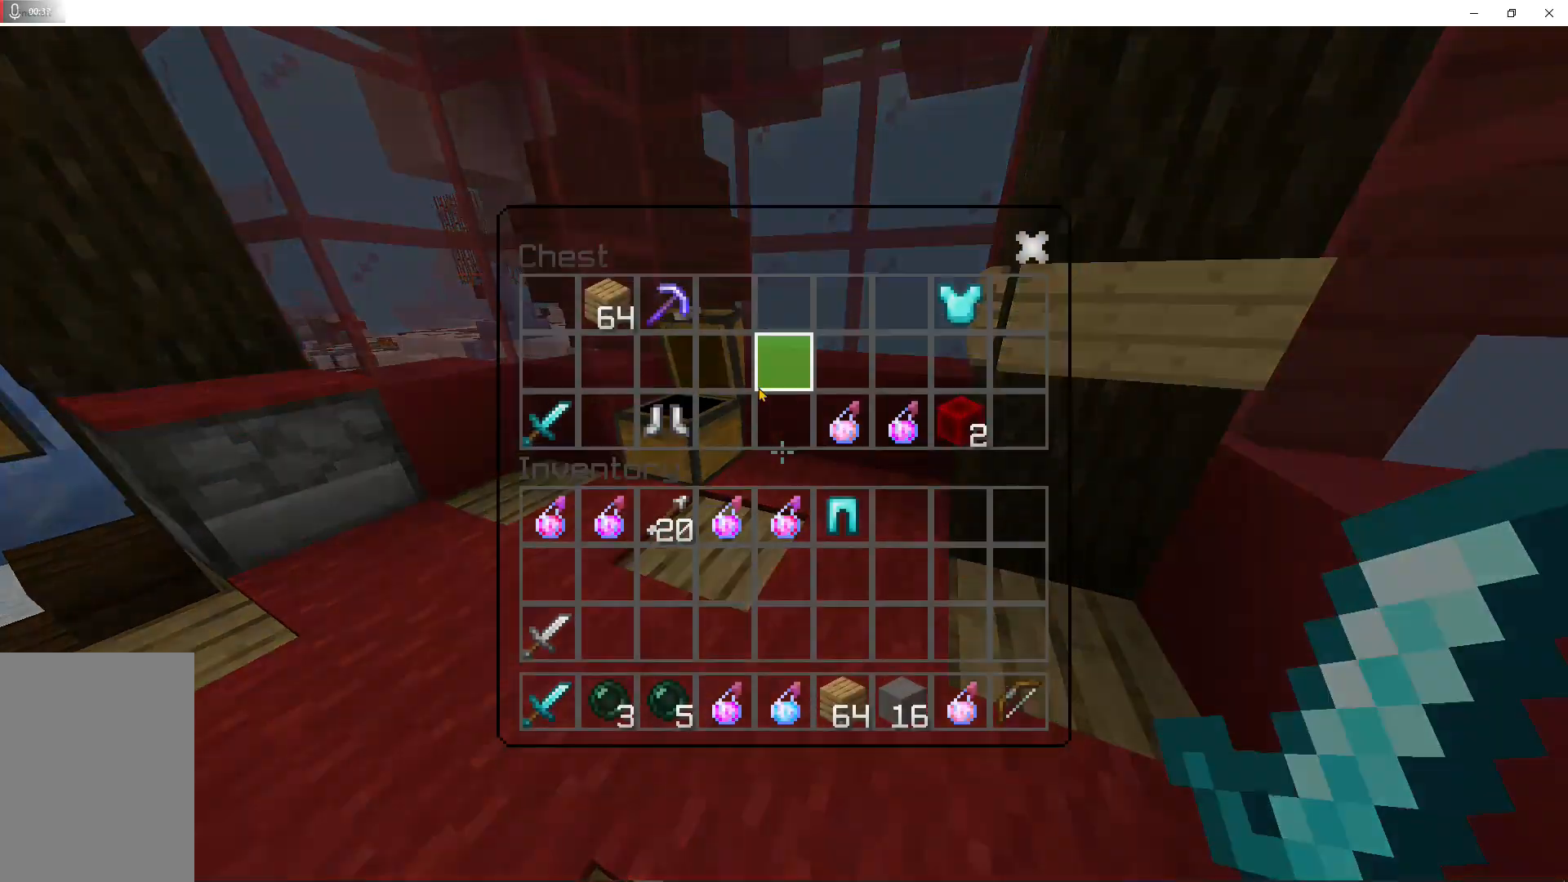
{"keys": ["shift"], "mouse": [], "events": [[167, "shift", "down"]]}
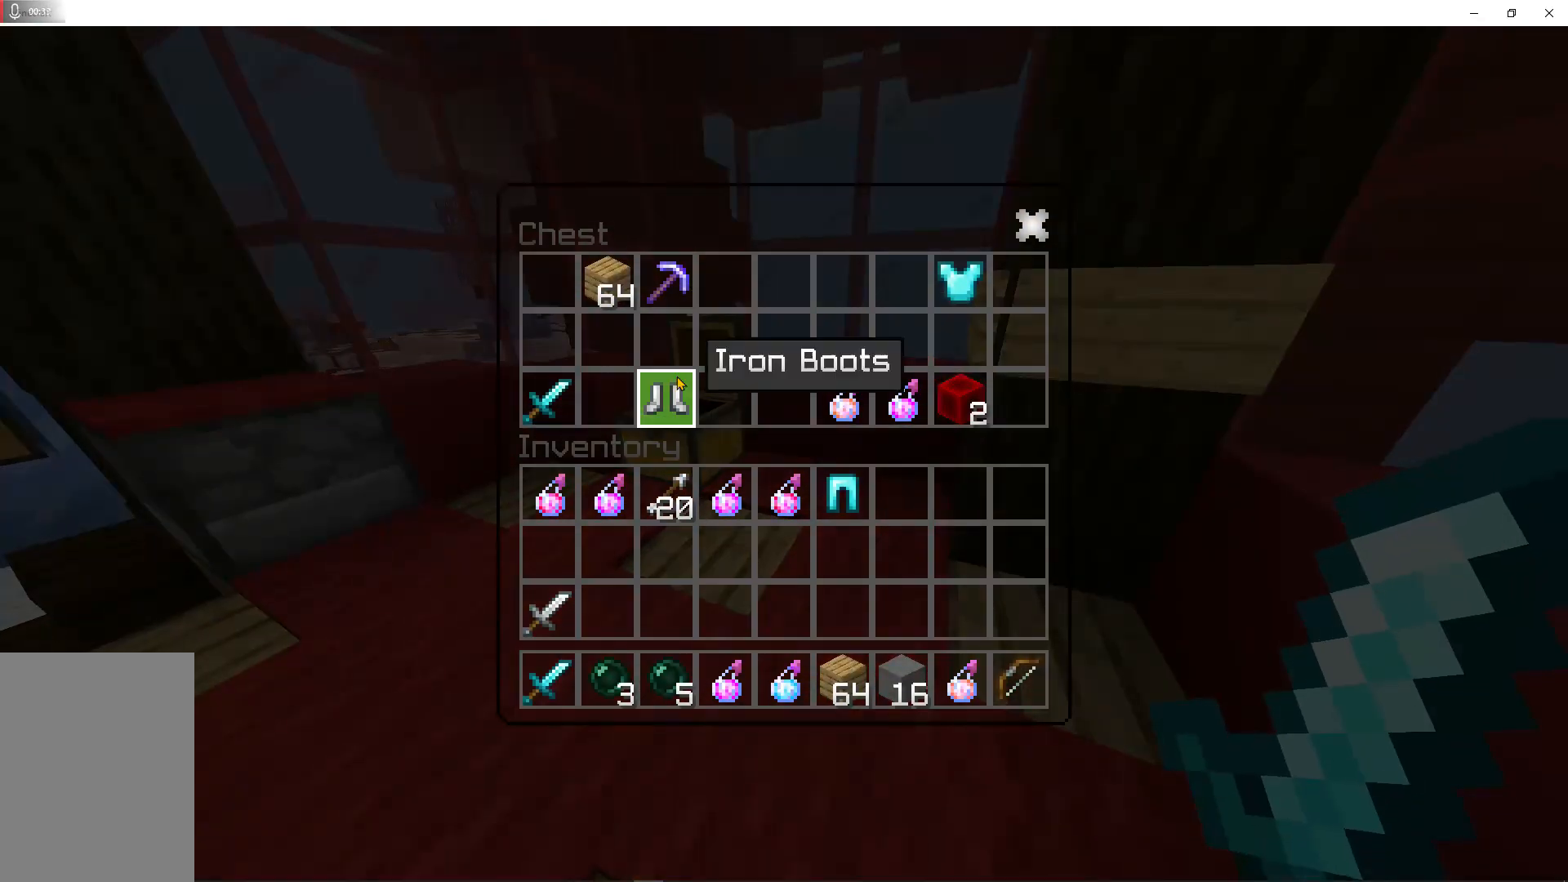
{"keys": ["shift"], "mouse": [], "events": [[33, "mouse_left", "down"], [167, "mouse_left", "up"], [400, "mouse_left", "down"], [500, "mouse_left", "up"]]}
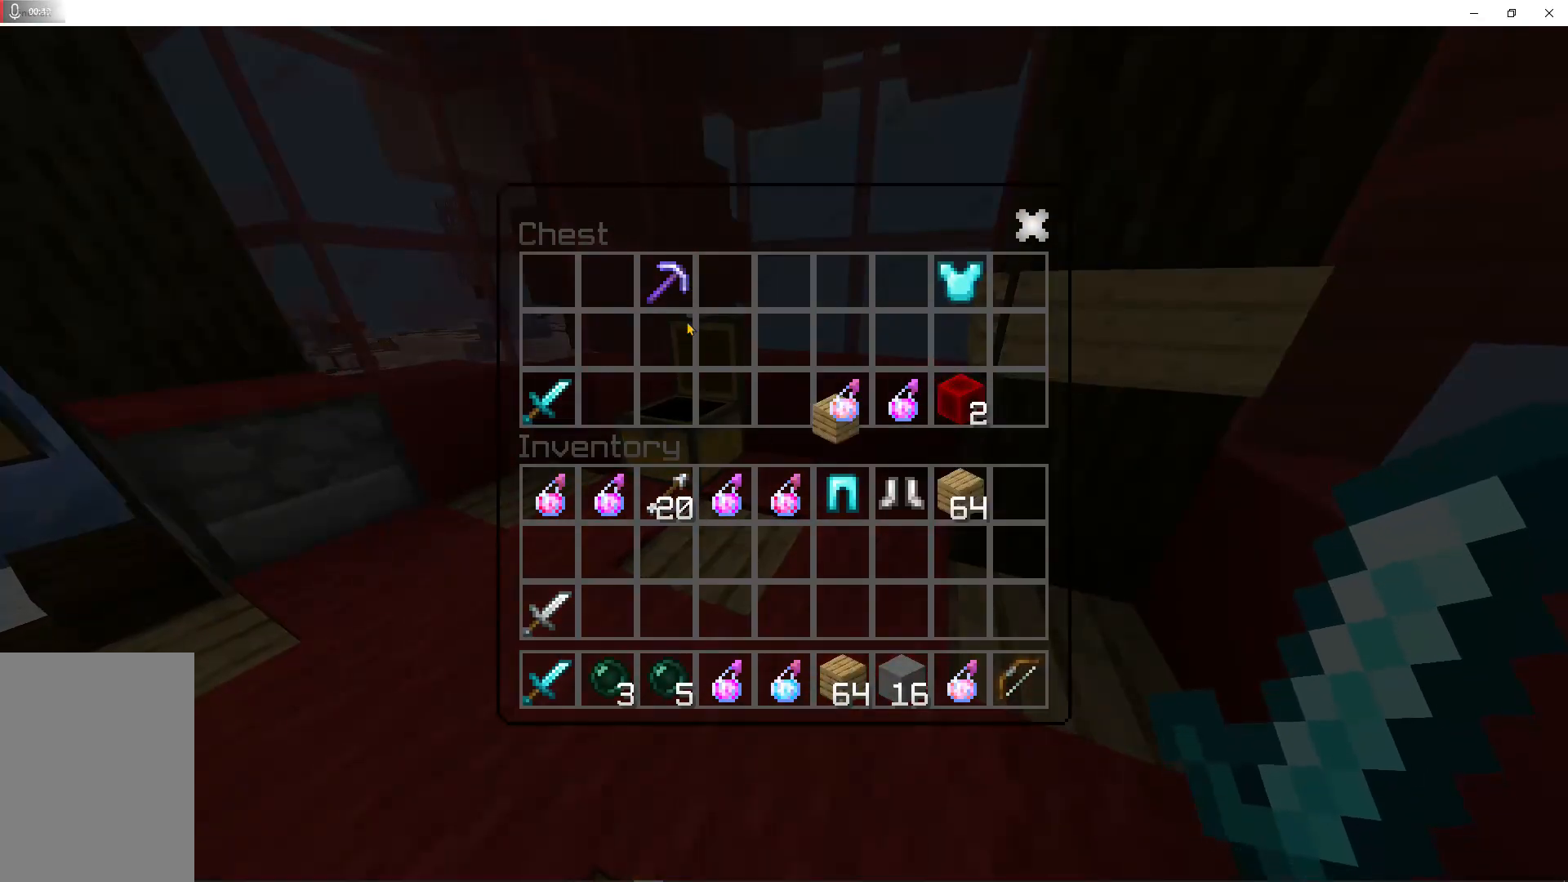
{"keys": ["s"], "mouse": [], "events": [[167, "shift", "up"], [367, "s", "down"]]}
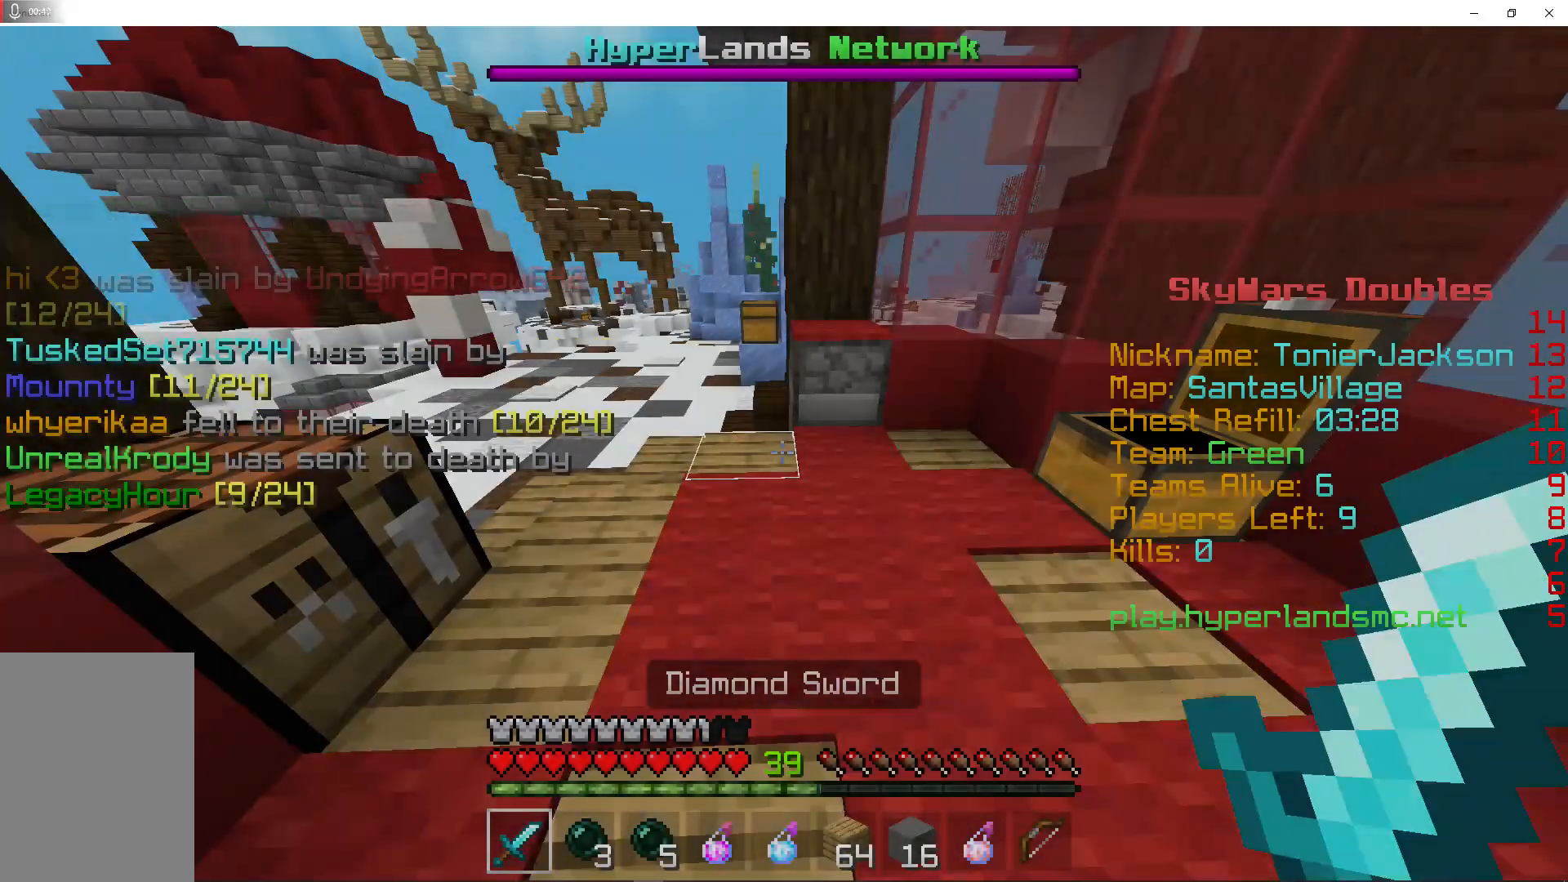
{"keys": [], "mouse": [], "events": [[133, "s", "up"]]}
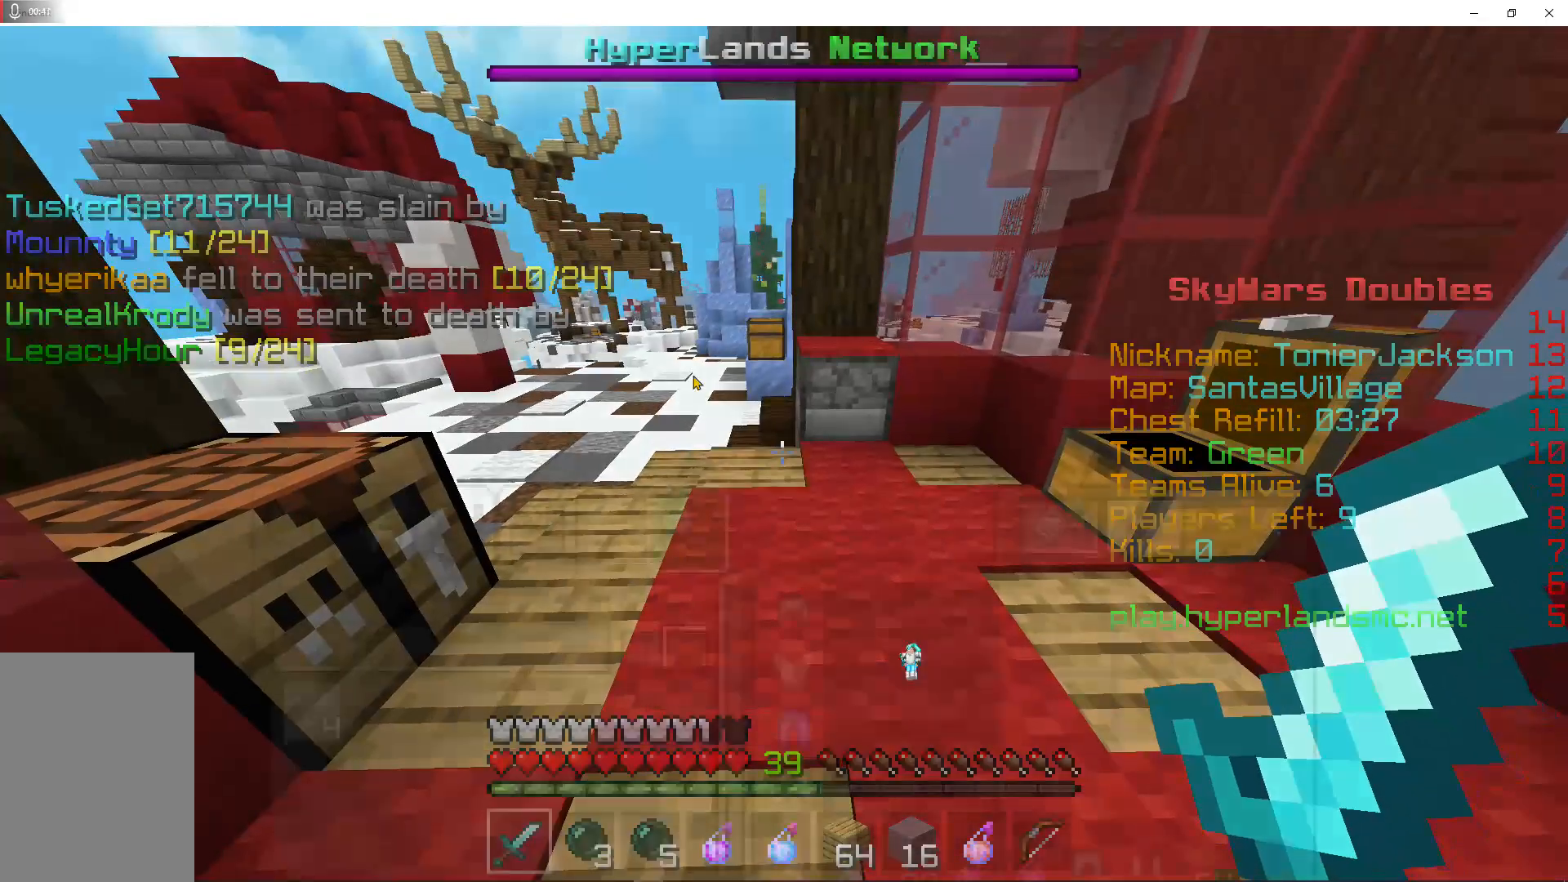
{"keys": [], "mouse": [], "events": []}
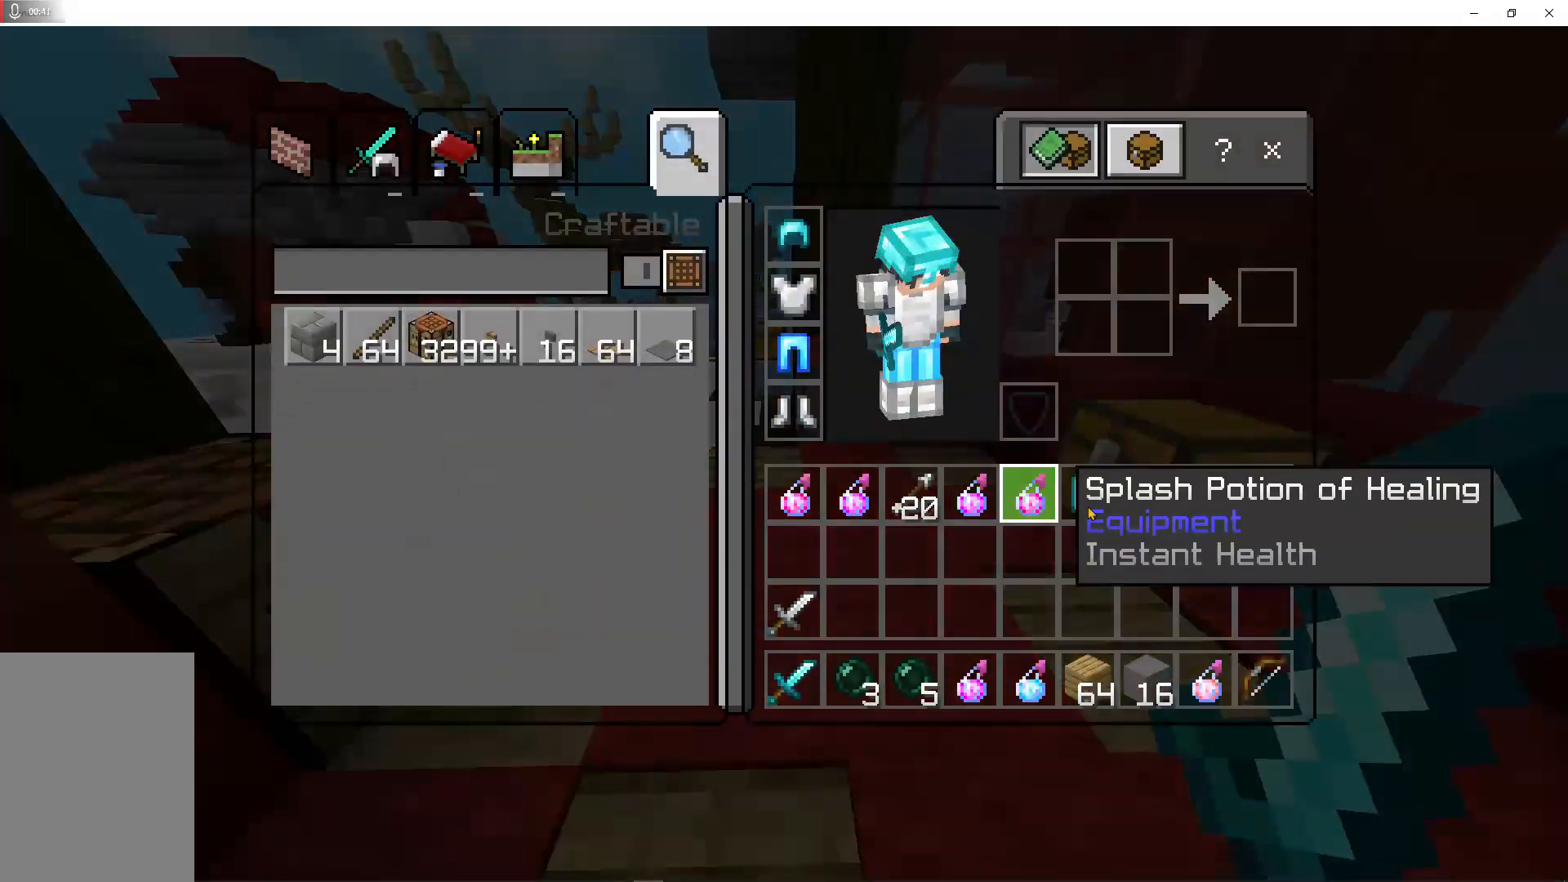
{"keys": [], "mouse": ["left"], "events": [[467, "mouse_left", "down"]]}
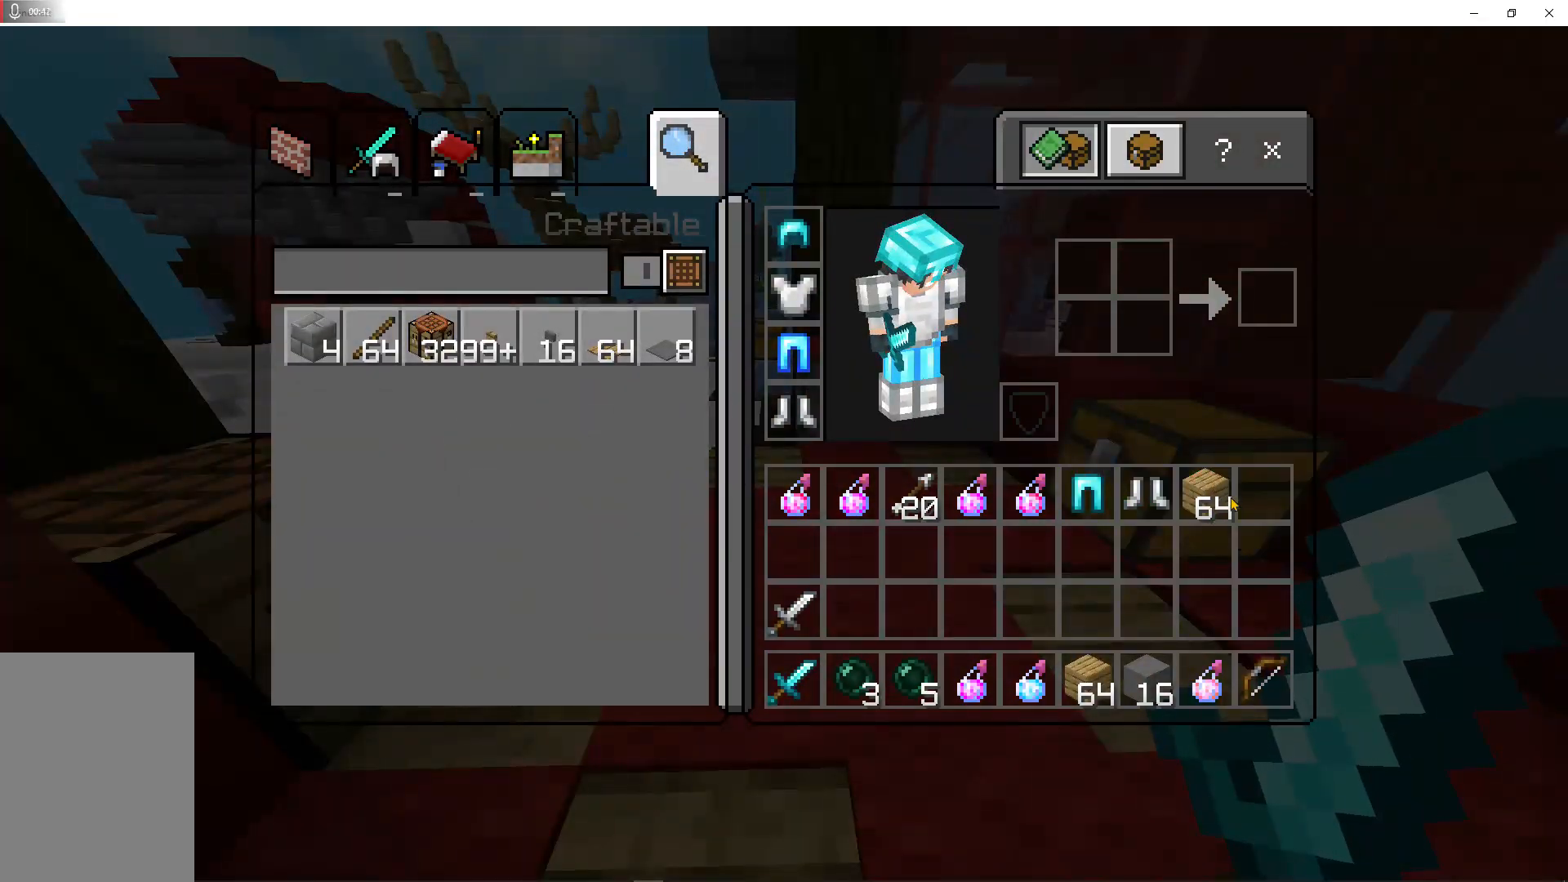
{"keys": [], "mouse": [], "events": [[67, "mouse_left", "up"]]}
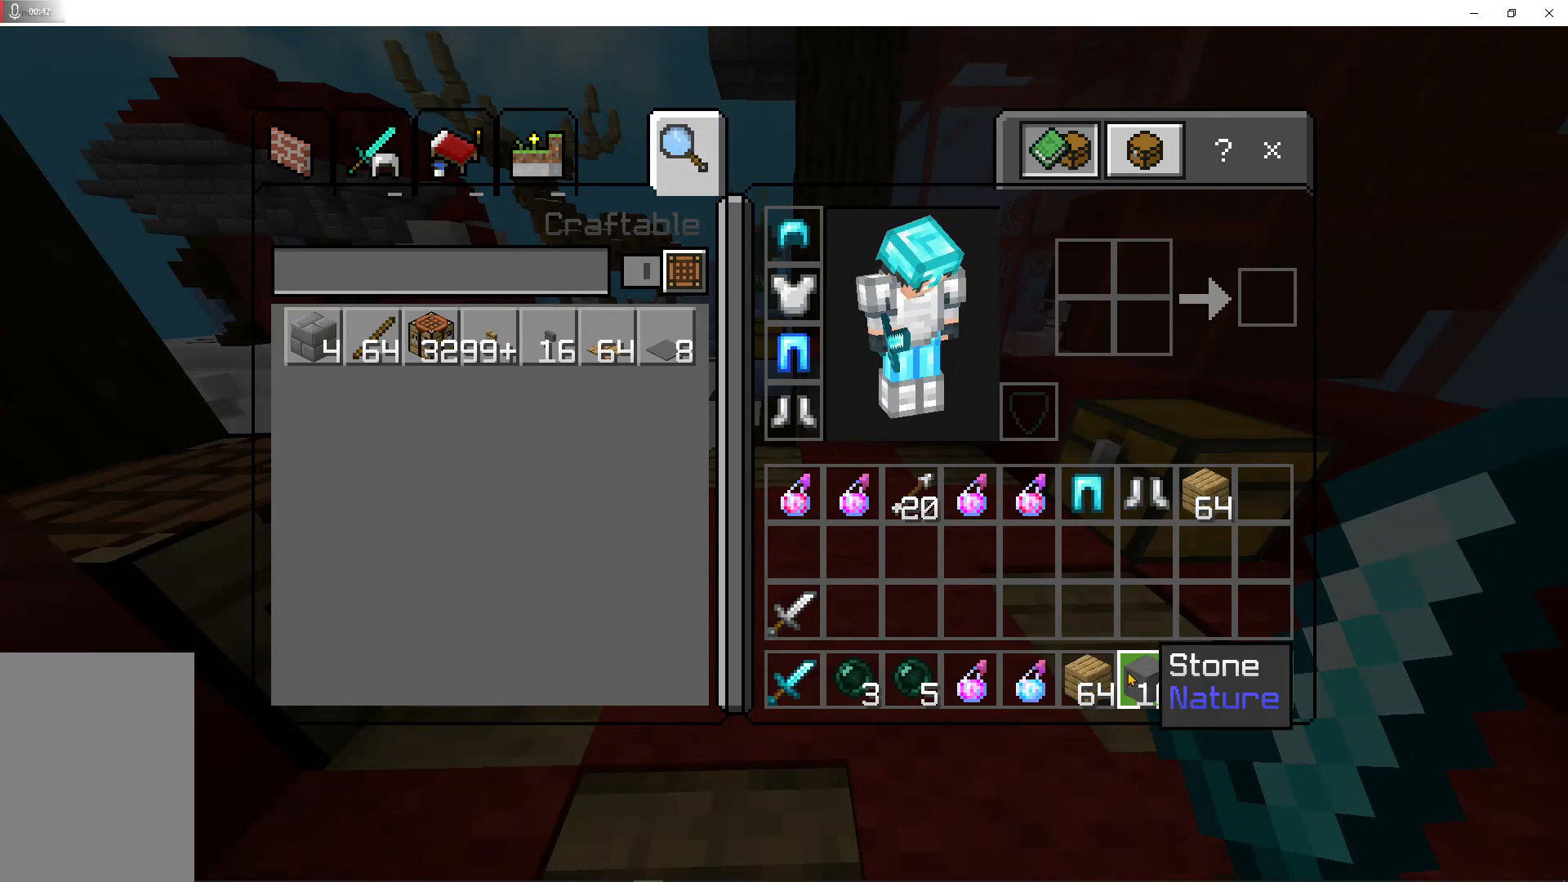
{"keys": [], "mouse": ["left"], "events": [[467, "mouse_left", "down"]]}